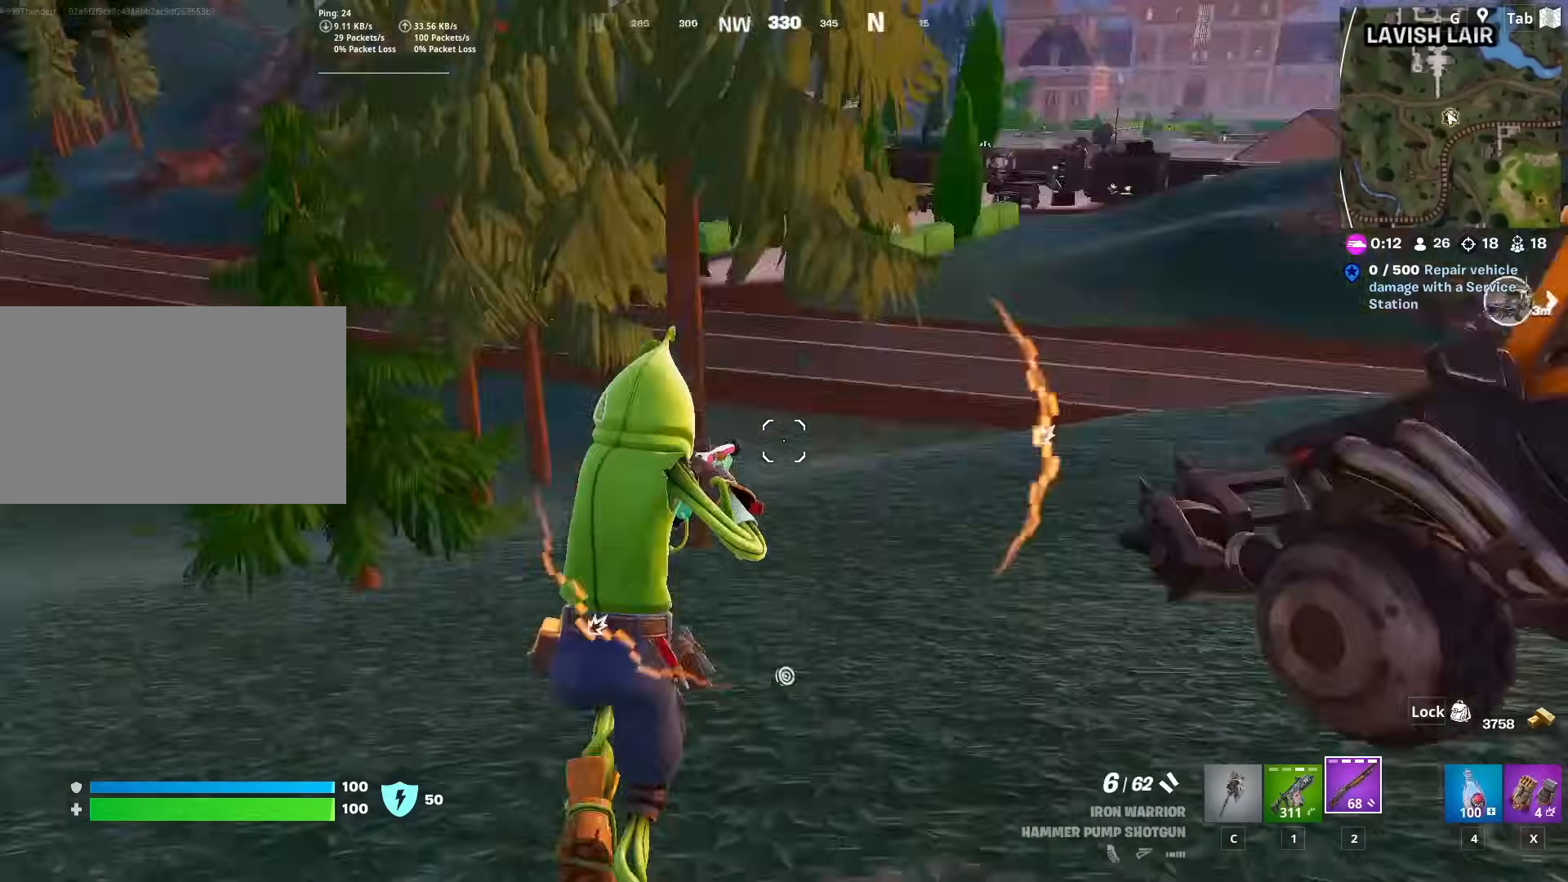
Gameplay with keyboard and mouse; each line is a JSON object with the keys and mouse buttons held at the frame after it. "events" lists presses ("down") and releases ("up") of "1", "2", "3", "4", "5", "a", "alt", "c", "caps_lock", "ctrl", "d", "e", "f", "g", "q", "r", "s", "shift", "space", "t", "tab", "v", "w", "x", "z", "mouse_left" and "mouse_right" between this image and that frame as [ms after this image, input, new state], when the widget could be followed in between. "mouse_left", "mouse_right" = the "left", "right" buttons of the "mouse" list. No other keys are recorded. "mouse_move" is the direction in which the mouse moves at that frame (one of eight, or "still"), when it could be read. Not read: mouse_wheel.
{"keys": ["d", "w"], "mouse": [], "mouse_move": "down-left", "events": []}
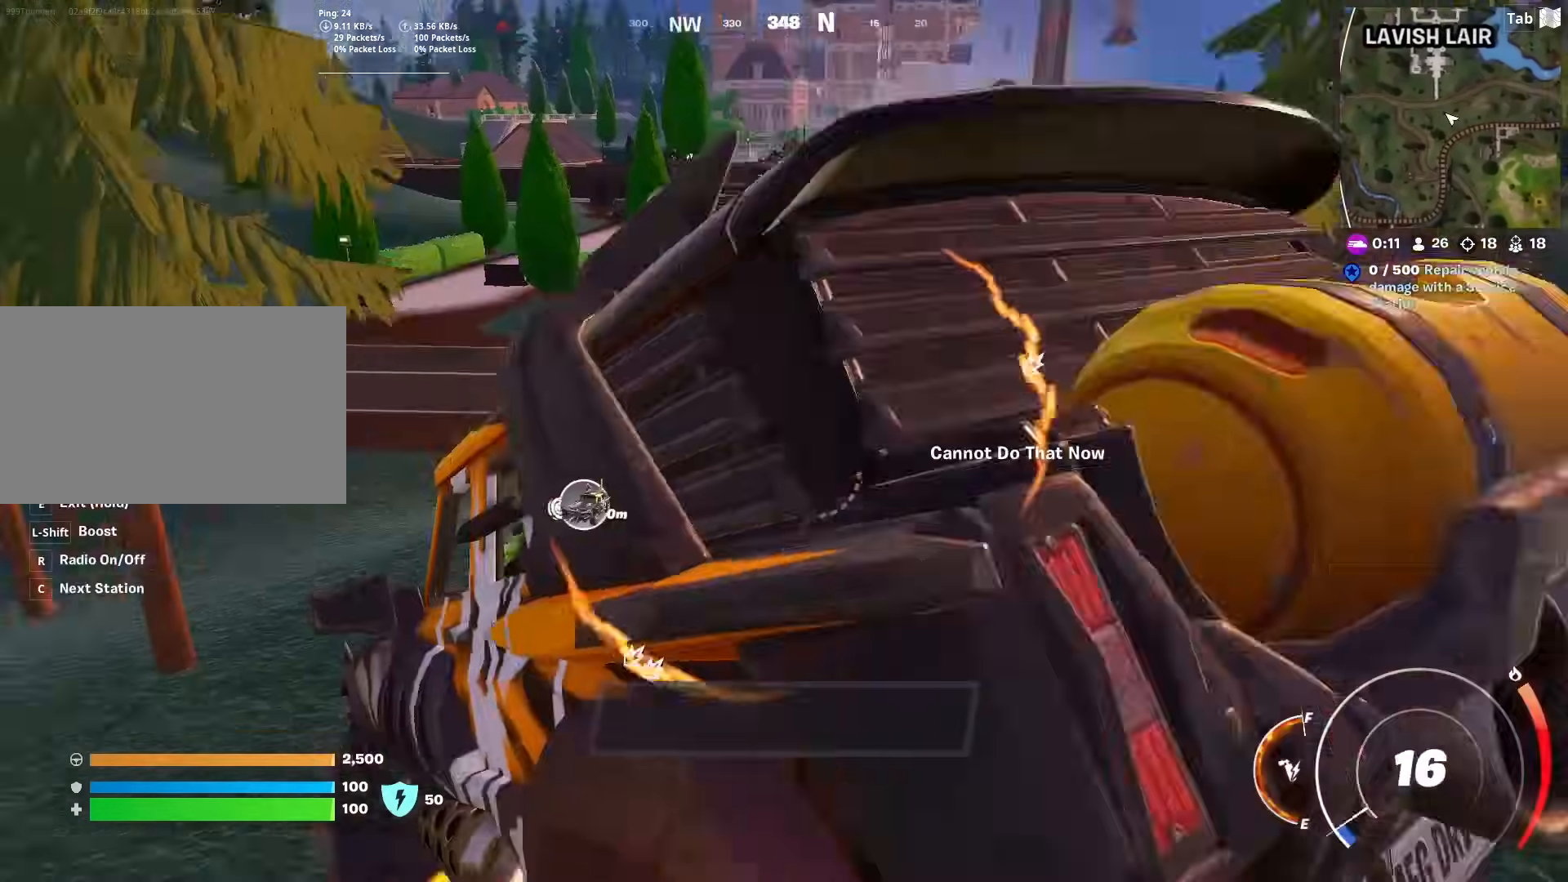
{"keys": ["w"], "mouse": [], "mouse_move": "left", "events": [[84, "d", "up"], [267, "d", "down"], [401, "d", "up"]]}
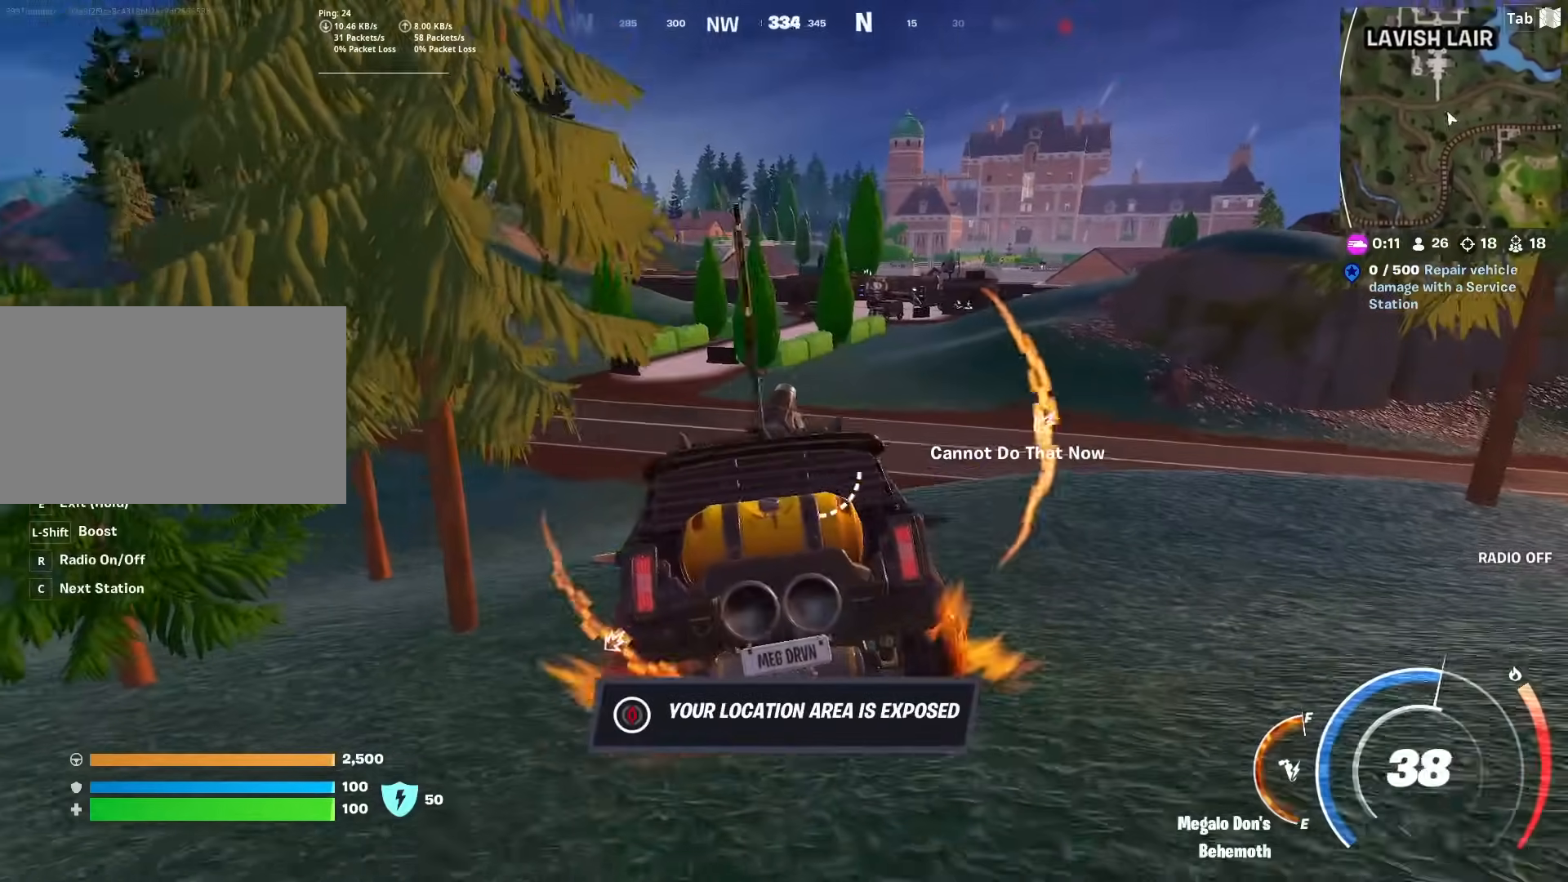
{"keys": ["w"], "mouse": [], "mouse_move": "still", "events": []}
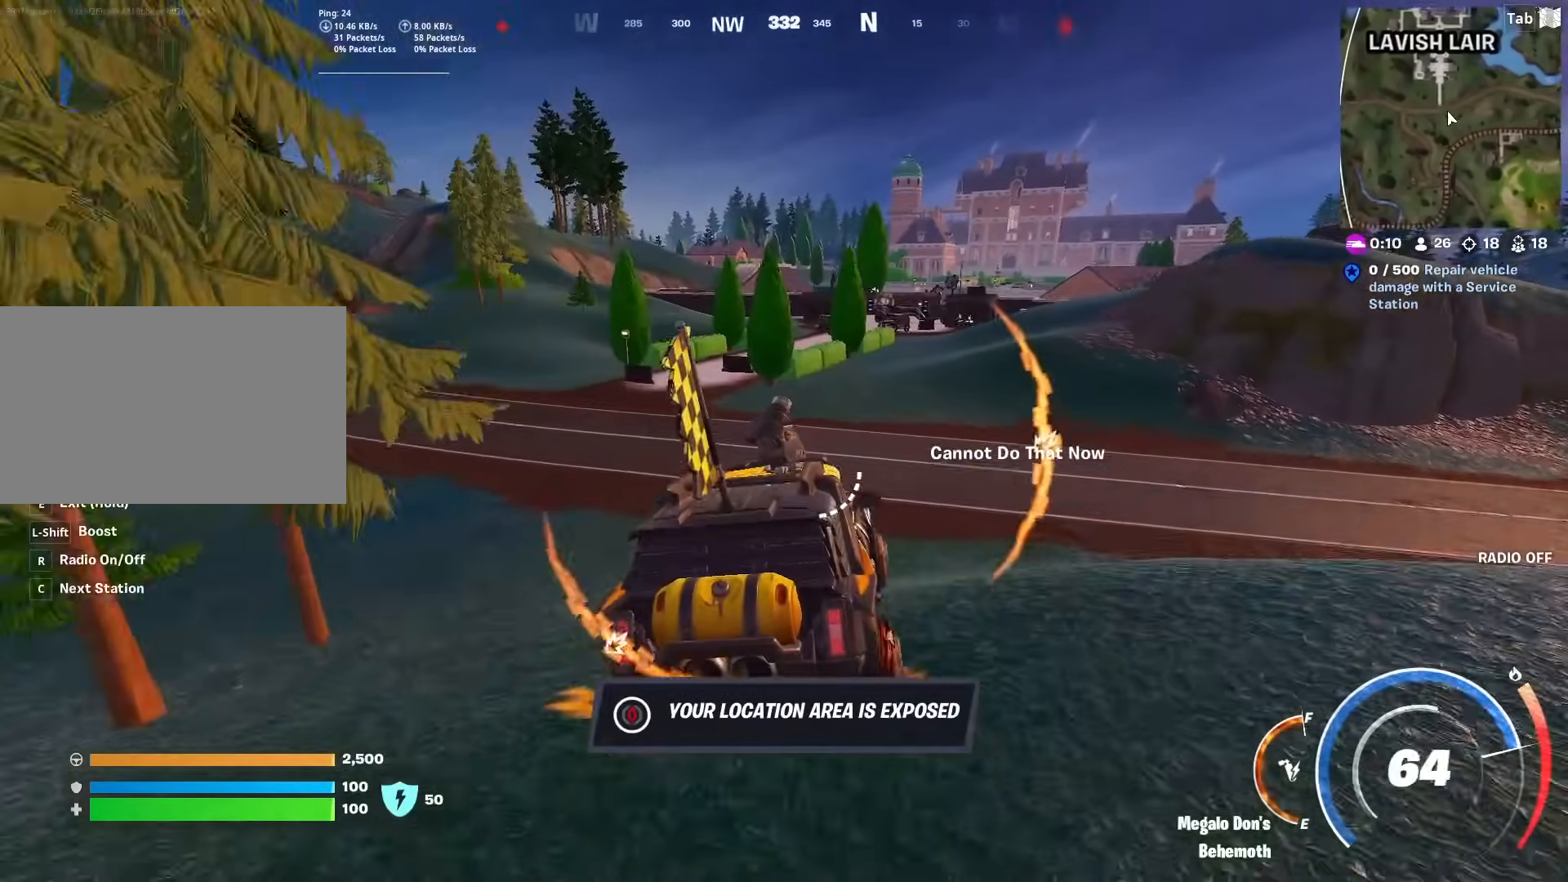
{"keys": ["w"], "mouse": [], "mouse_move": "right", "events": []}
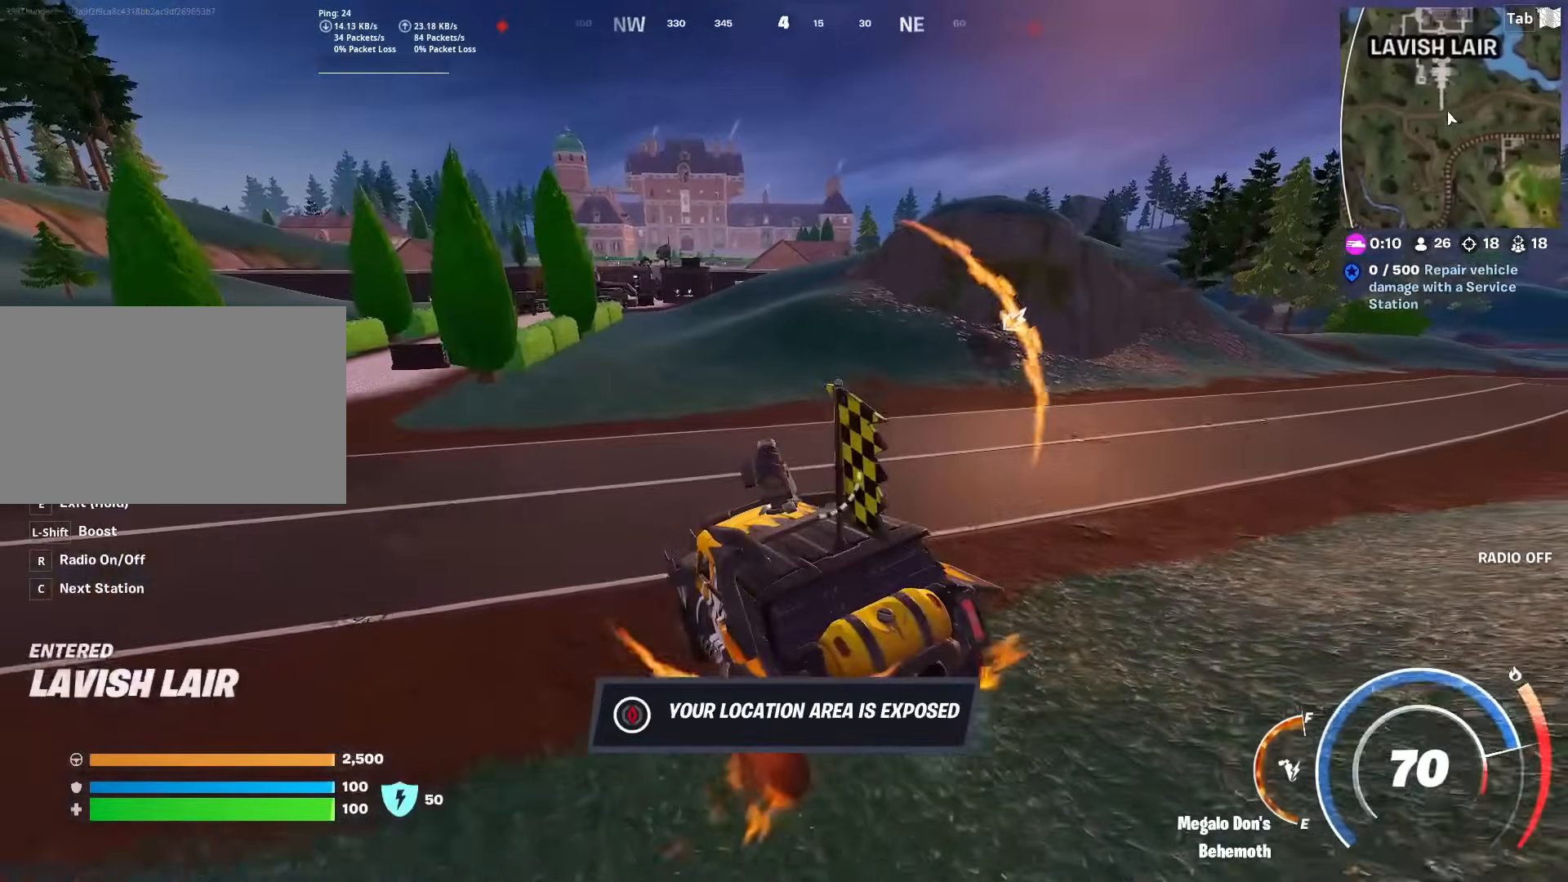
{"keys": ["w"], "mouse": [], "mouse_move": "left", "events": []}
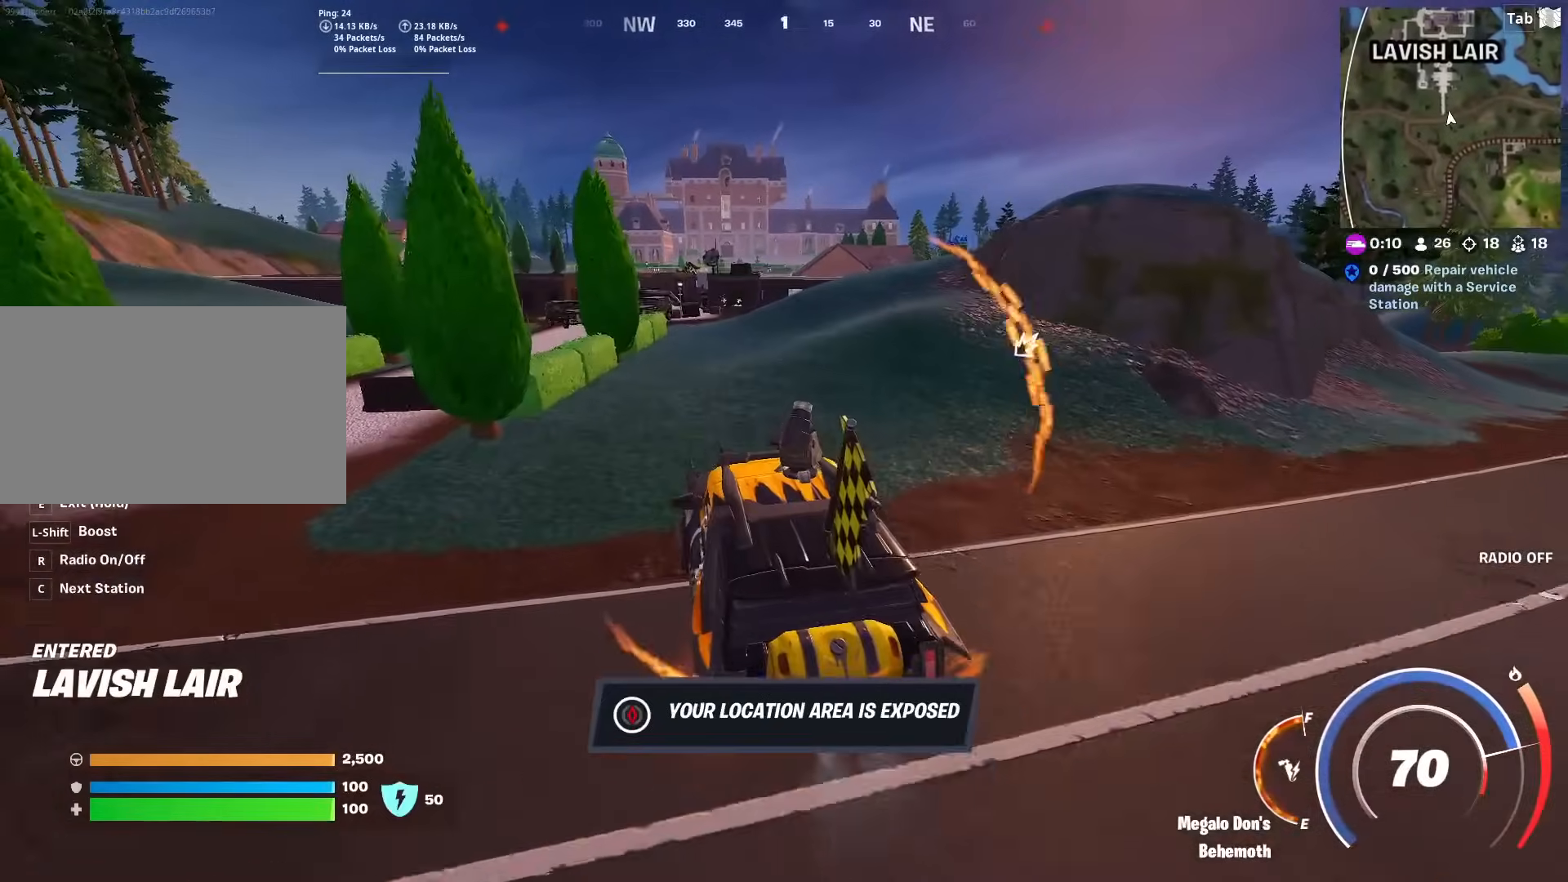
{"keys": ["w"], "mouse": [], "mouse_move": "still", "events": []}
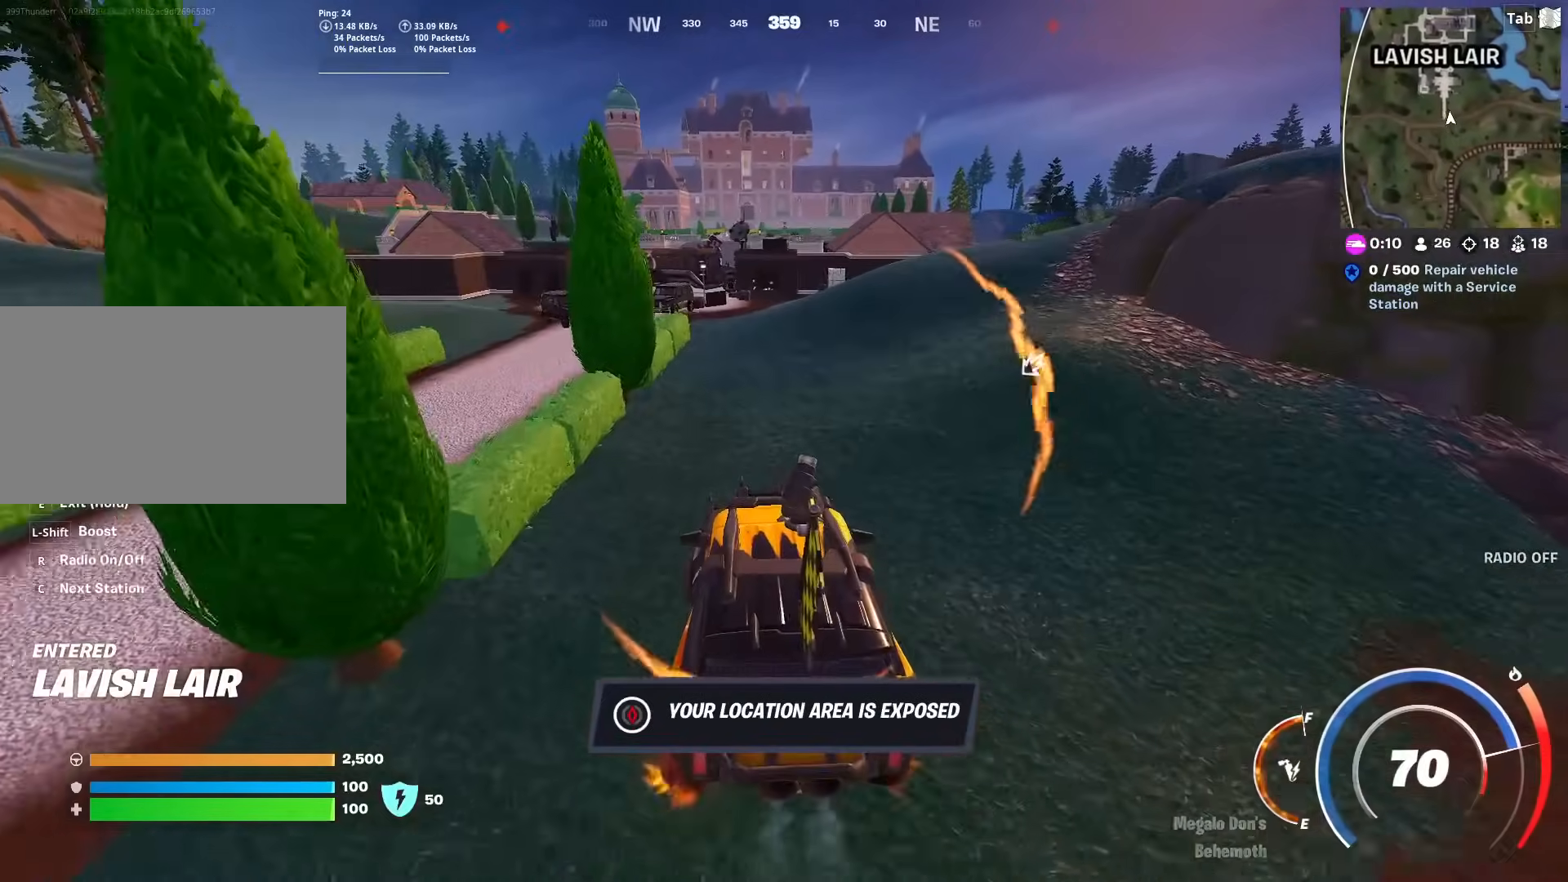
{"keys": ["w"], "mouse": [], "mouse_move": "down", "events": []}
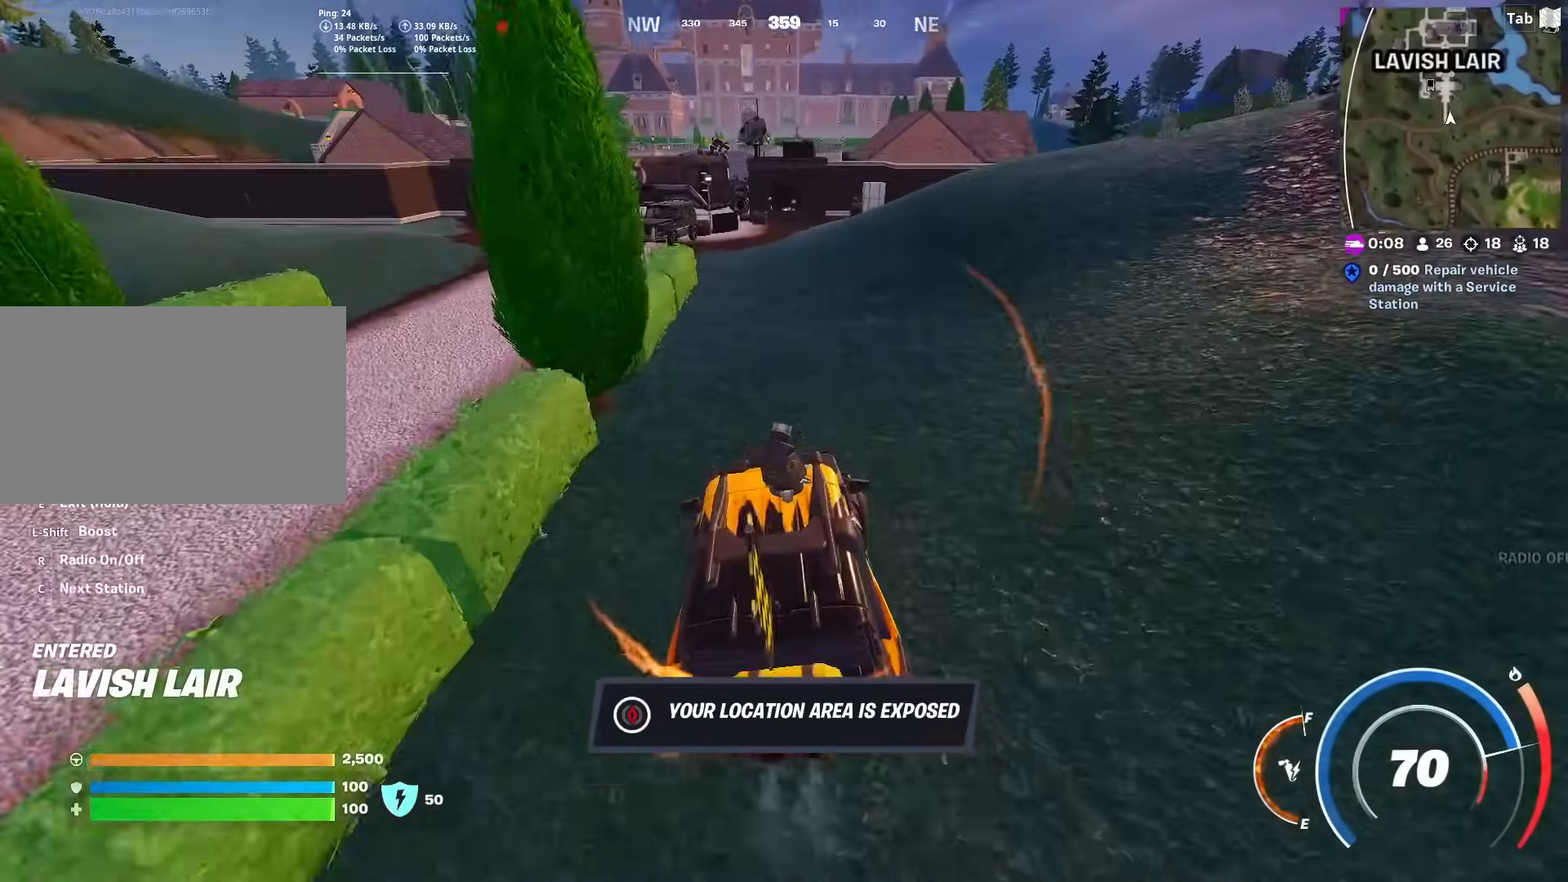
{"keys": ["w"], "mouse": [], "mouse_move": "still", "events": []}
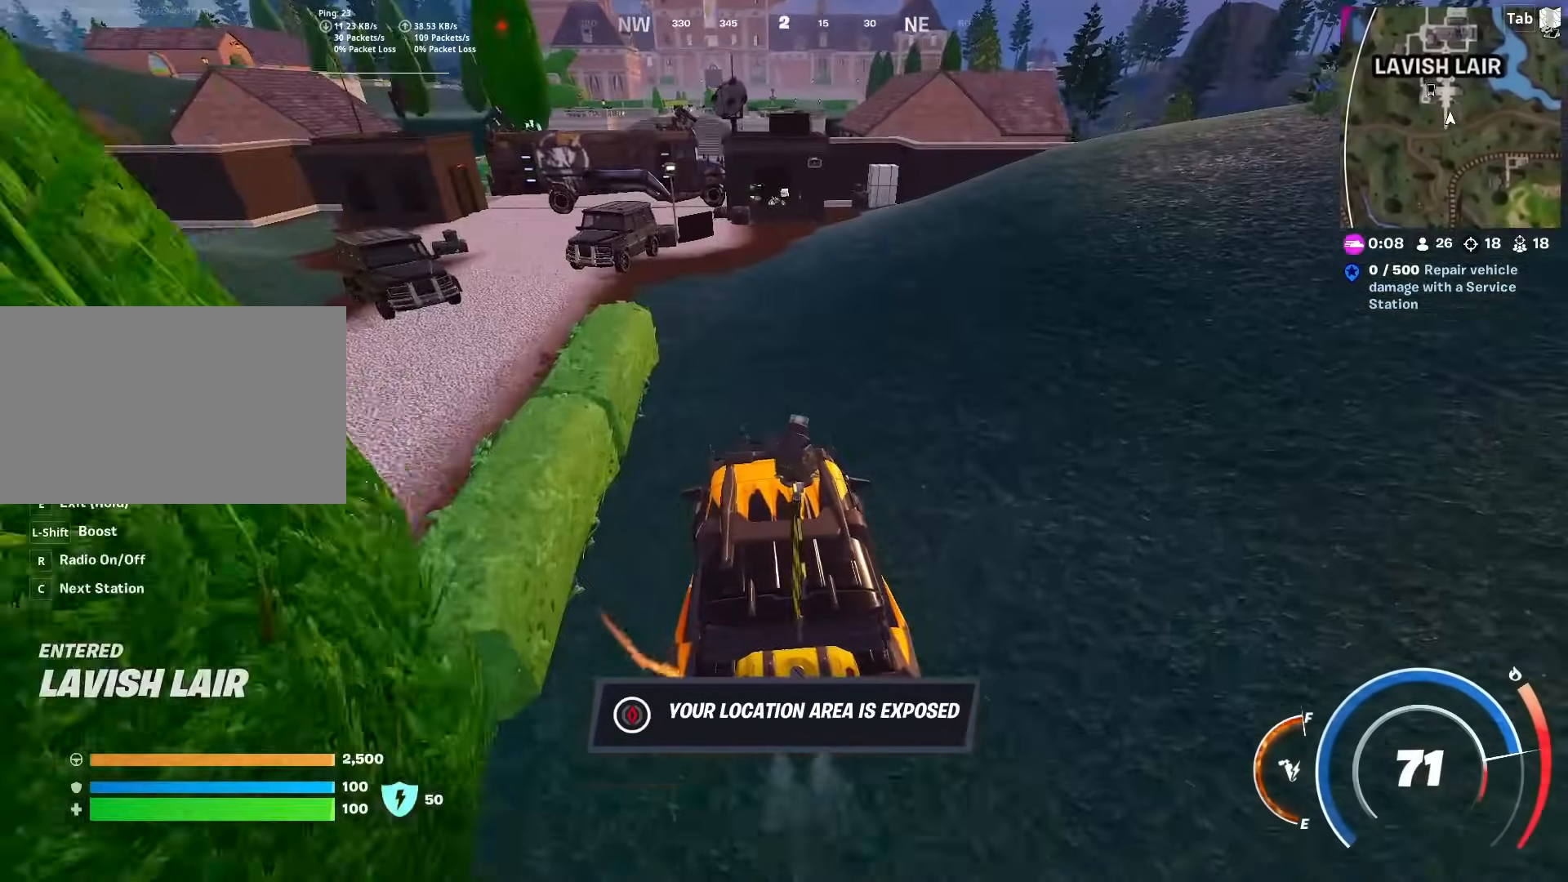
{"keys": ["s"], "mouse": [], "mouse_move": "still", "events": [[184, "d", "down"], [184, "w", "up"], [284, "d", "up"], [417, "s", "down"]]}
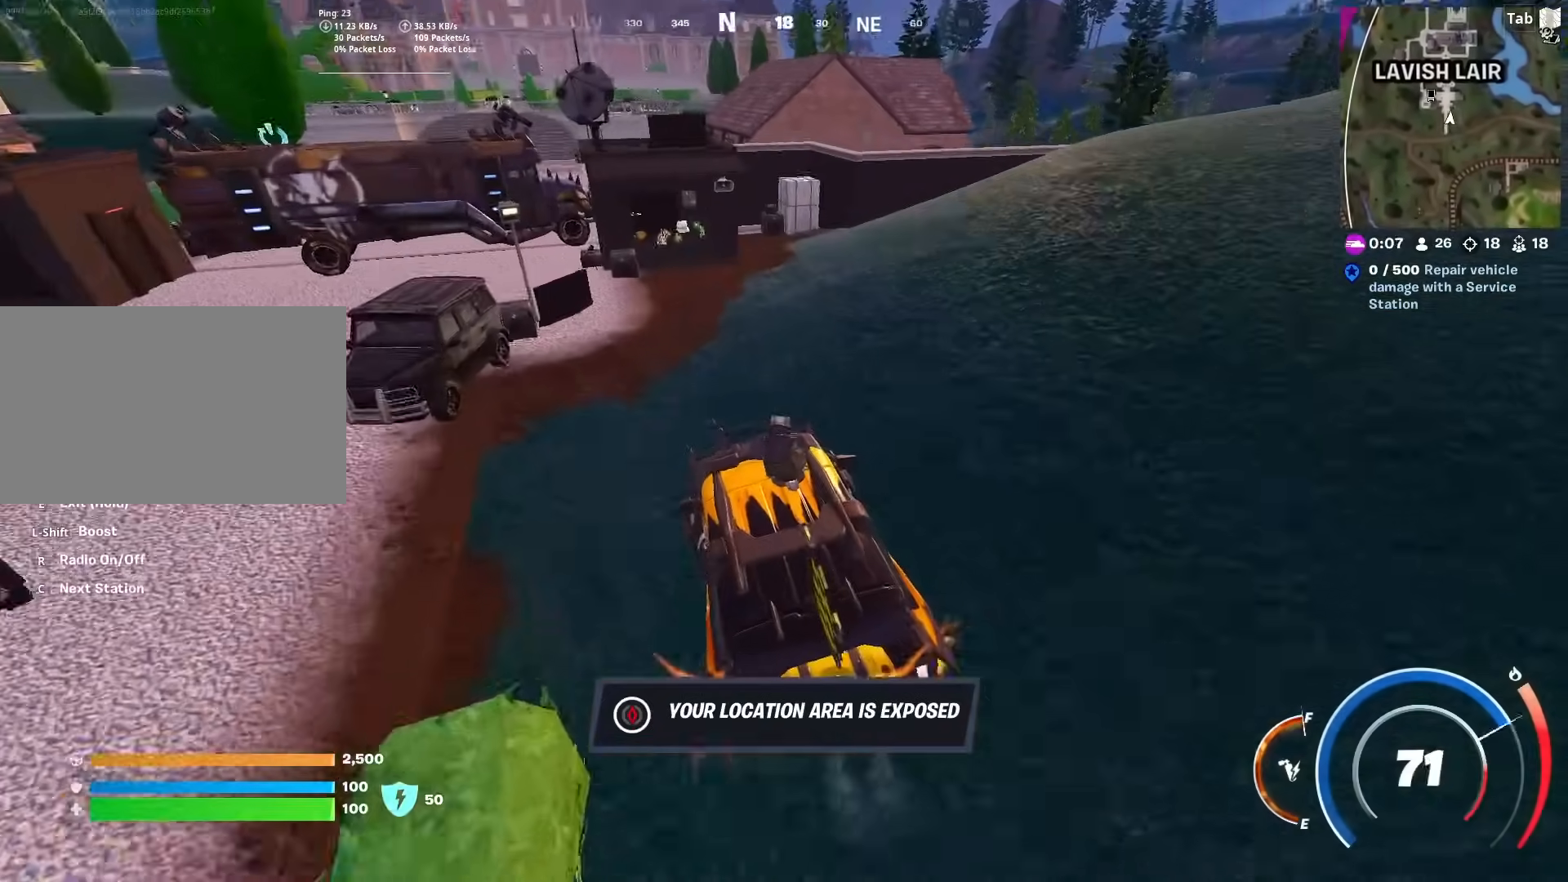
{"keys": ["e", "s"], "mouse": [], "mouse_move": "still", "events": [[67, "d", "down"], [201, "d", "up"], [351, "e", "down"]]}
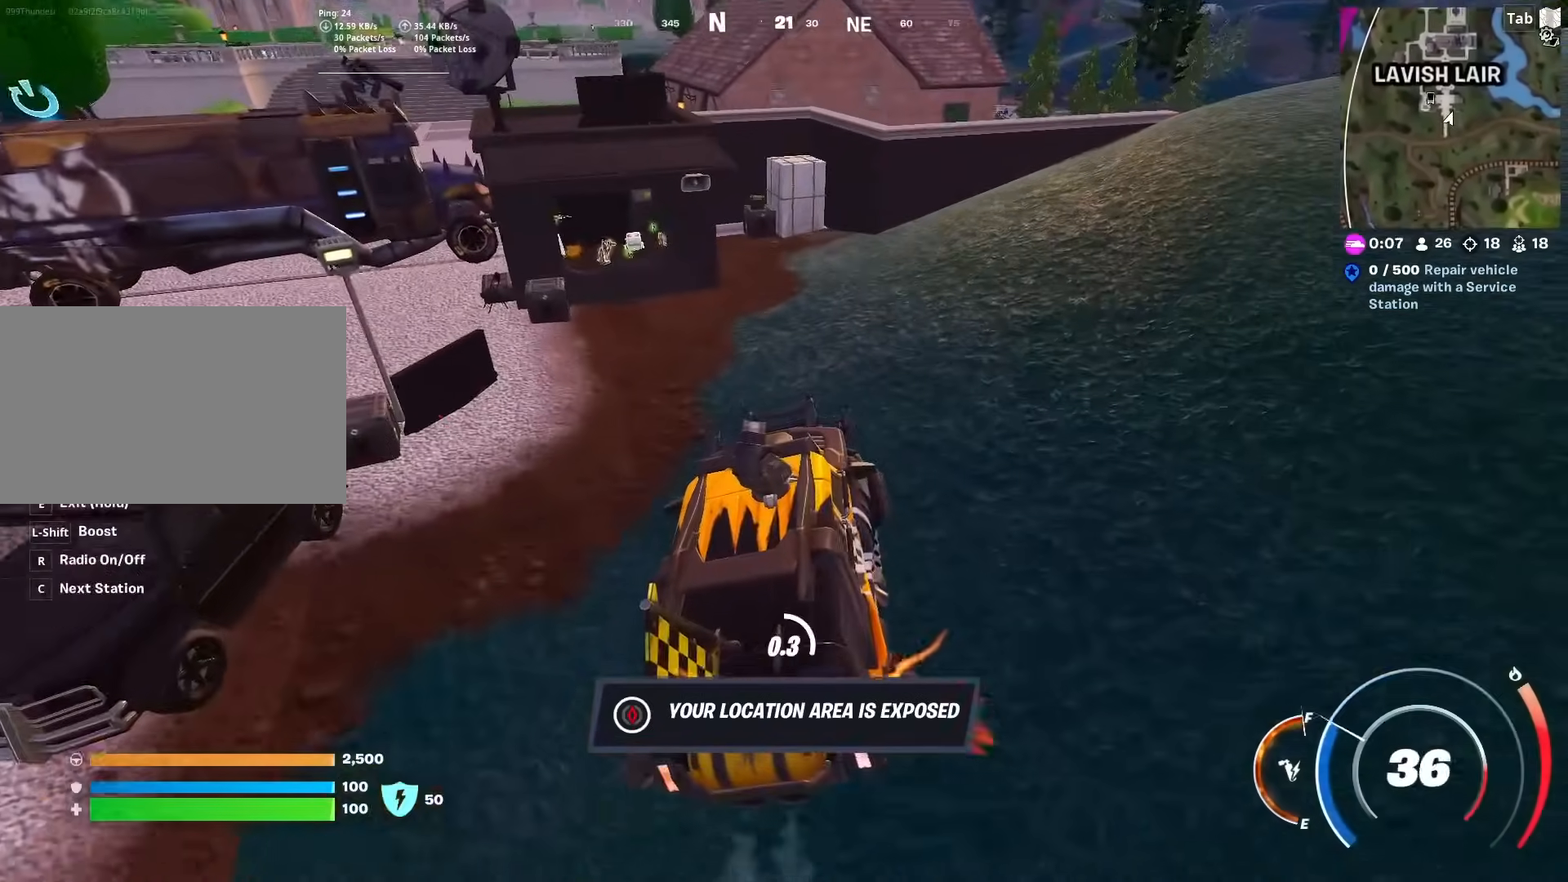
{"keys": ["ctrl", "w"], "mouse": [], "mouse_move": "still", "events": [[33, "s", "up"], [317, "w", "down"], [450, "e", "up"], [500, "ctrl", "down"]]}
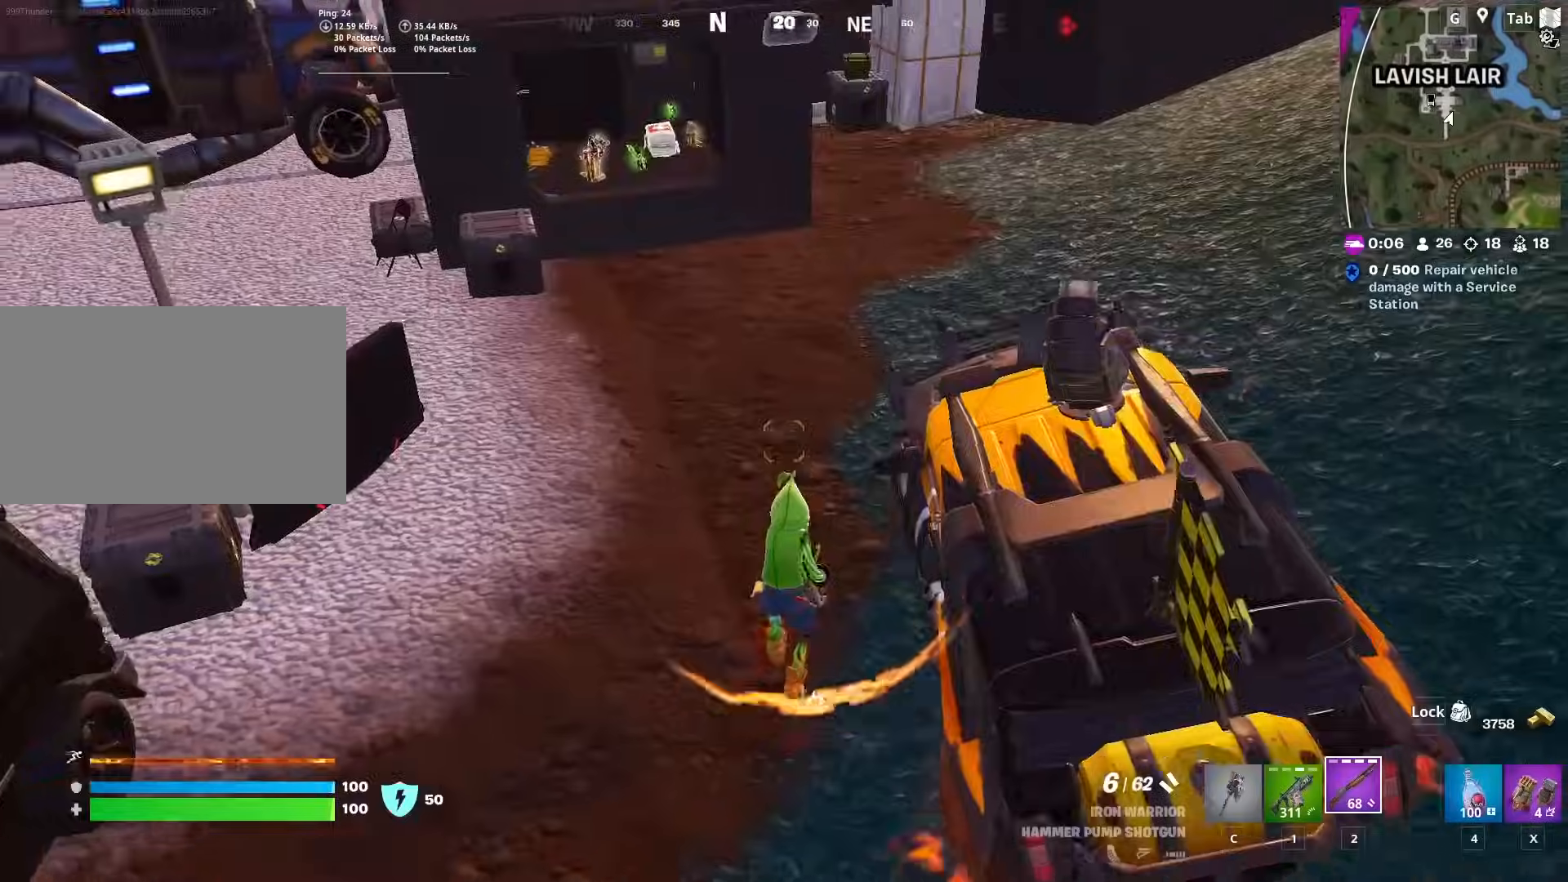
{"keys": ["w"], "mouse": [], "mouse_move": "still", "events": [[234, "ctrl", "up"]]}
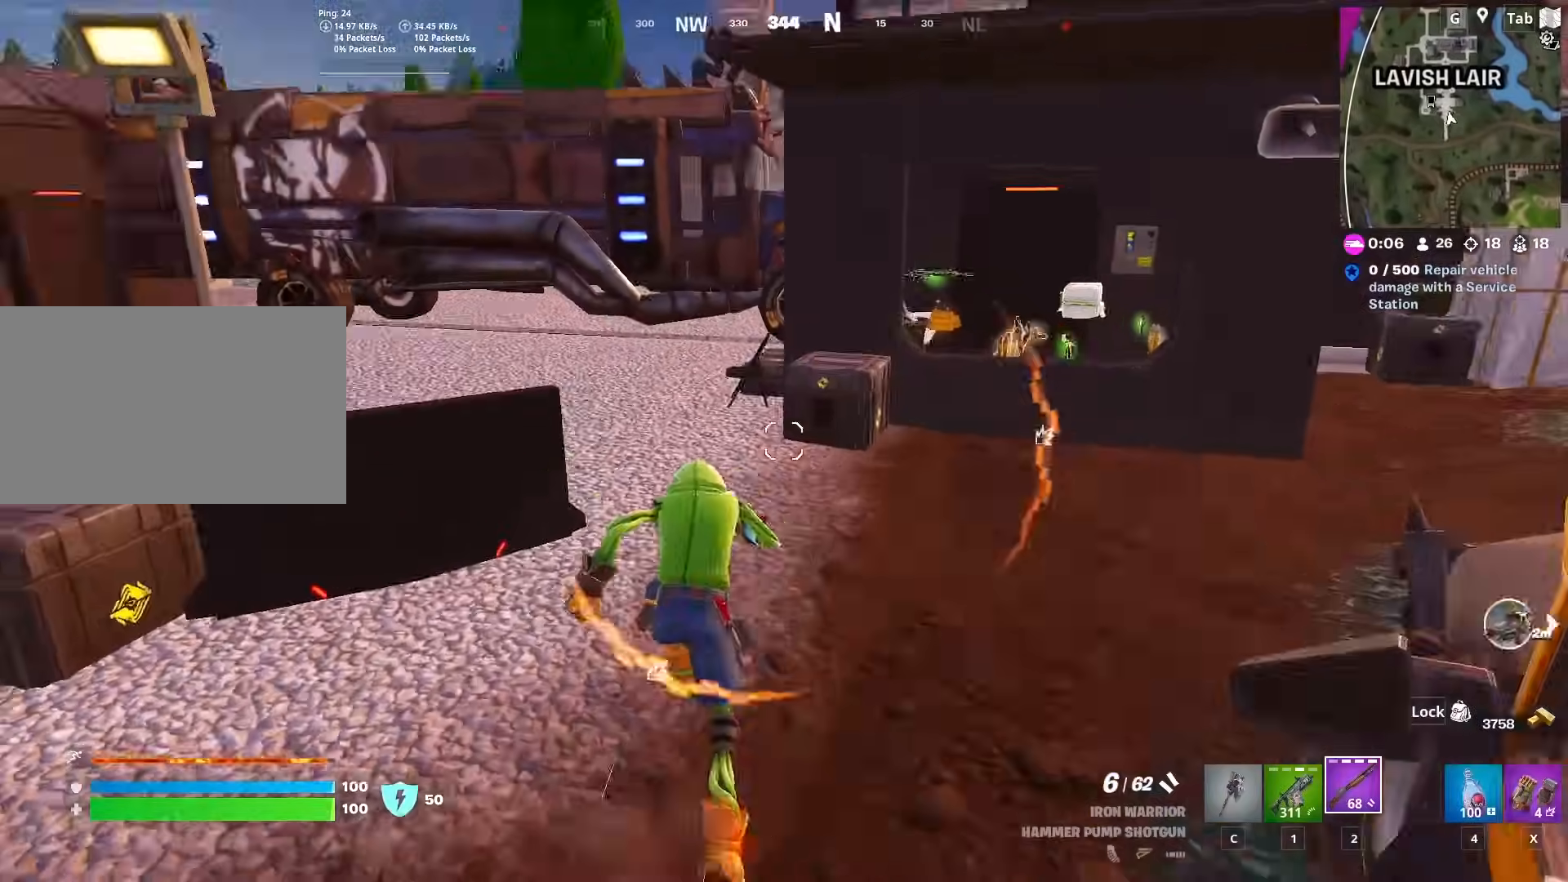
{"keys": ["w"], "mouse": [], "mouse_move": "still", "events": [[200, "space", "down"], [484, "space", "up"]]}
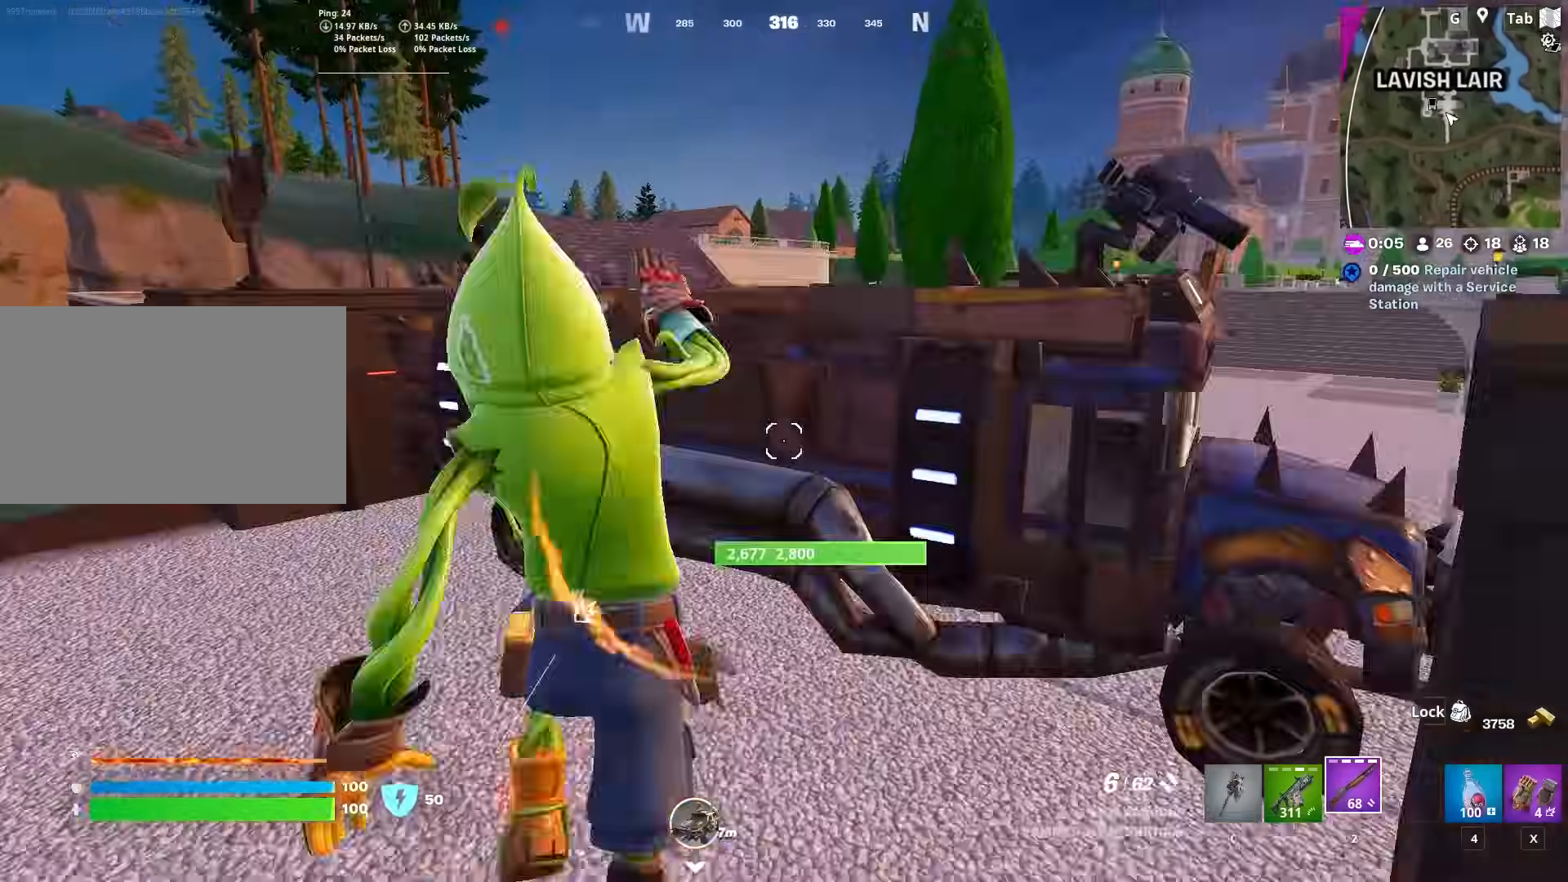
{"keys": ["d"], "mouse": [], "mouse_move": "down", "events": [[317, "d", "down"], [451, "w", "up"]]}
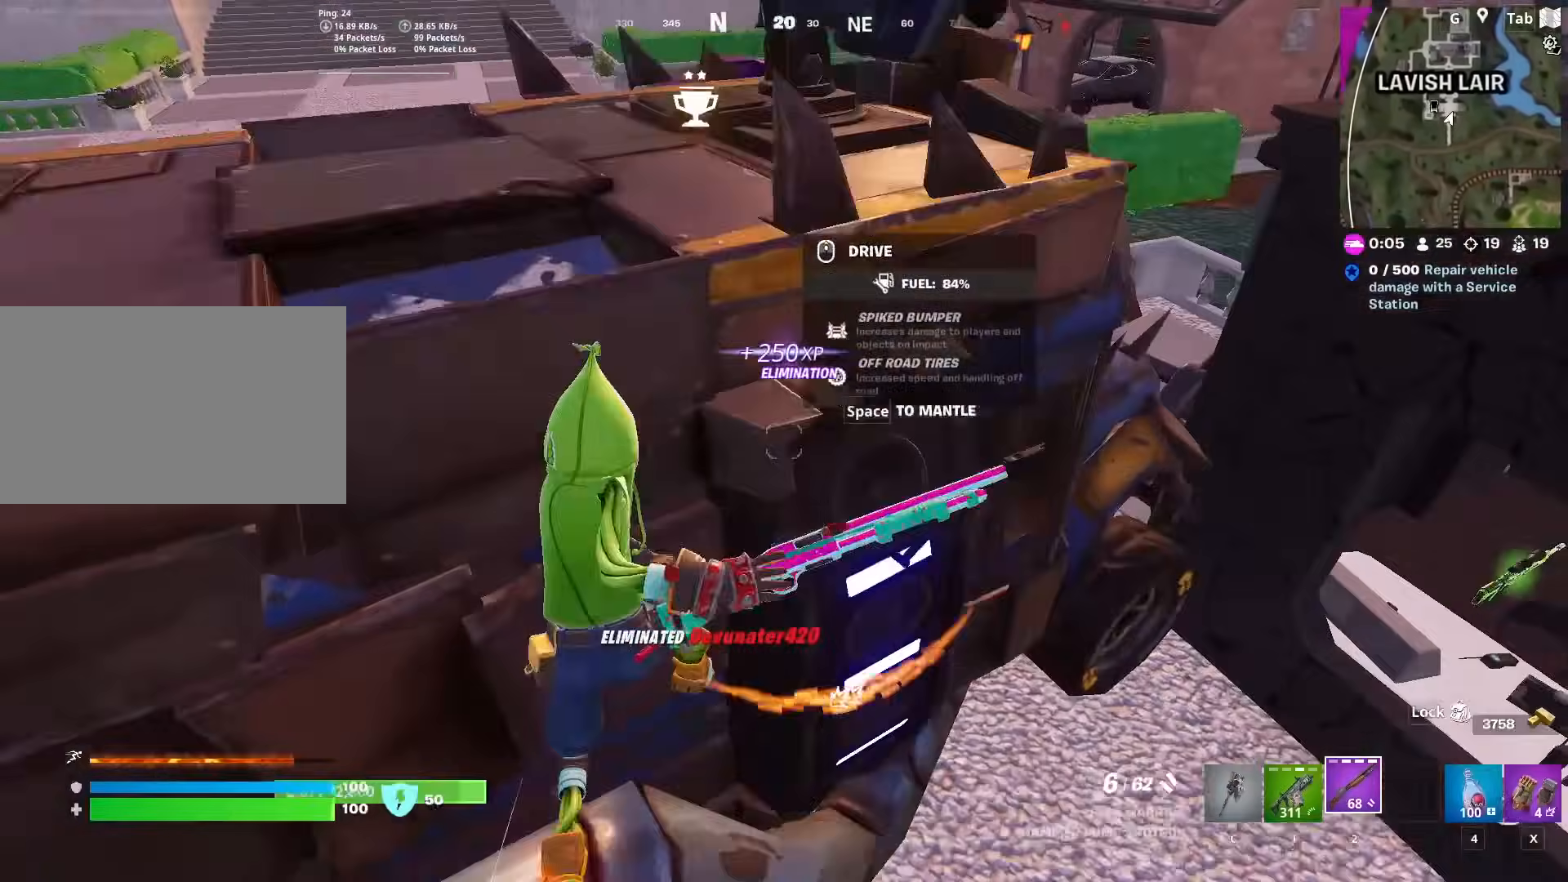
{"keys": ["a", "s"], "mouse": [], "mouse_move": "still", "events": [[50, "d", "up"], [83, "s", "down"], [184, "a", "down"]]}
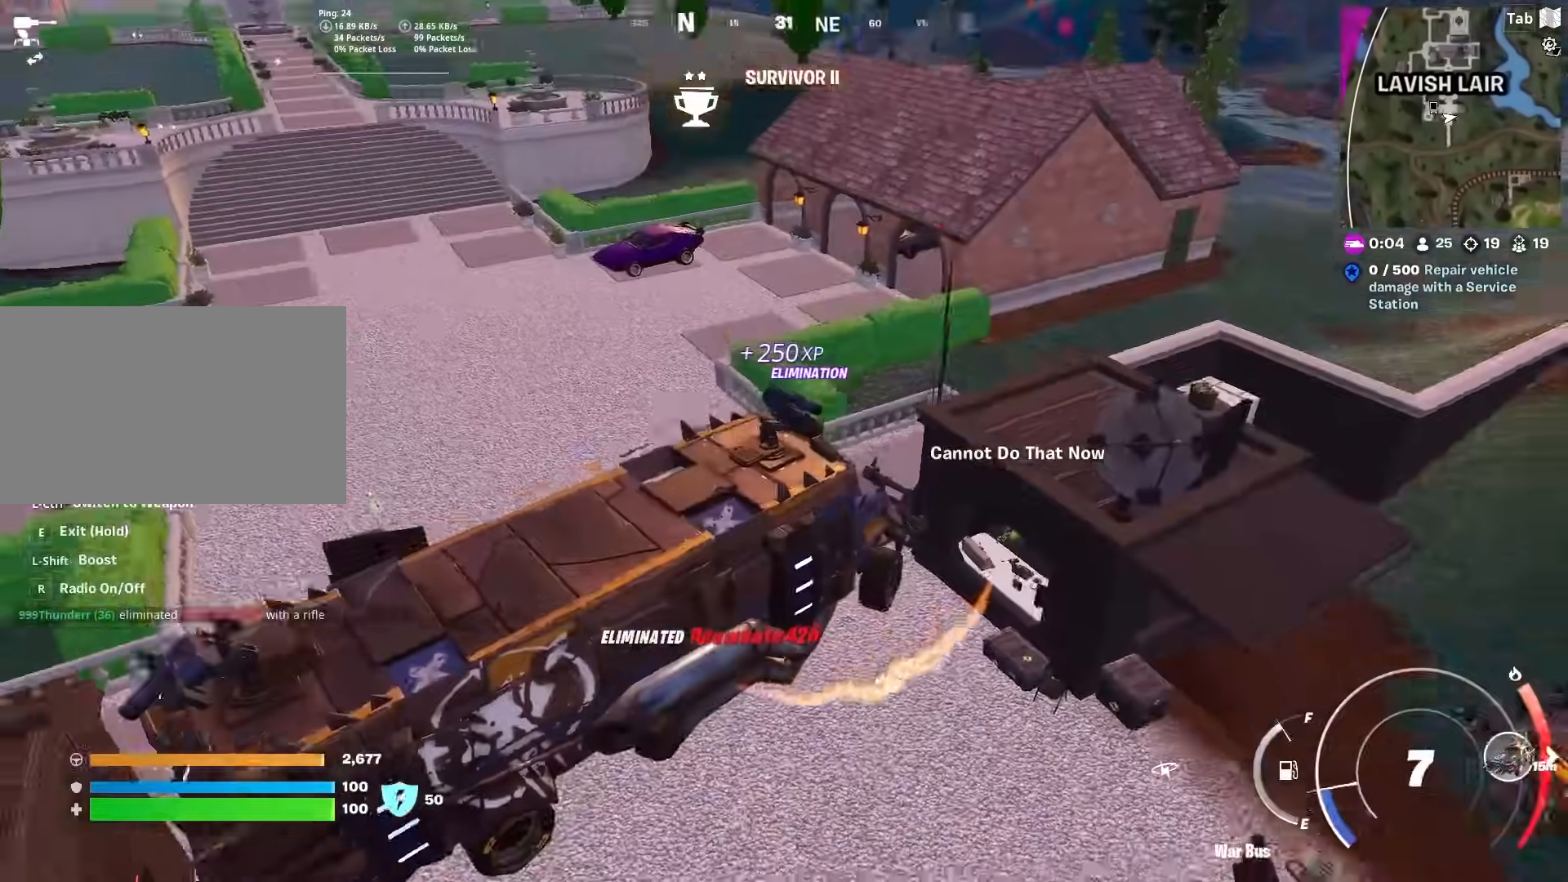
{"keys": ["d", "w"], "mouse": [], "mouse_move": "up", "events": [[351, "d", "down"], [351, "s", "up"], [384, "a", "up"], [484, "w", "down"]]}
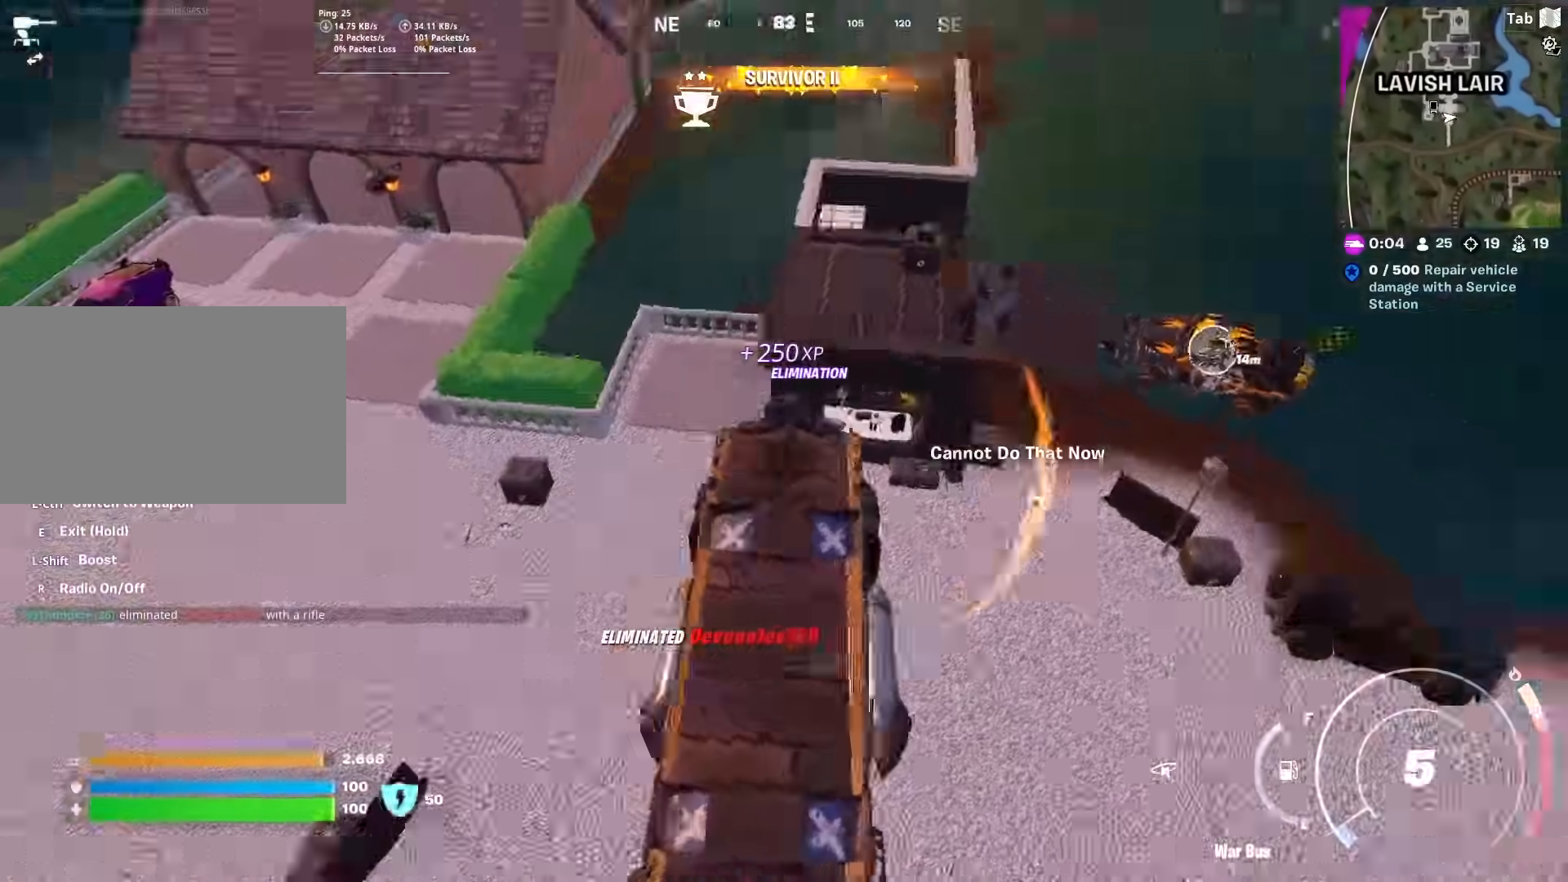
{"keys": ["a", "w"], "mouse": [], "mouse_move": "up-right", "events": [[217, "d", "up"], [367, "a", "down"]]}
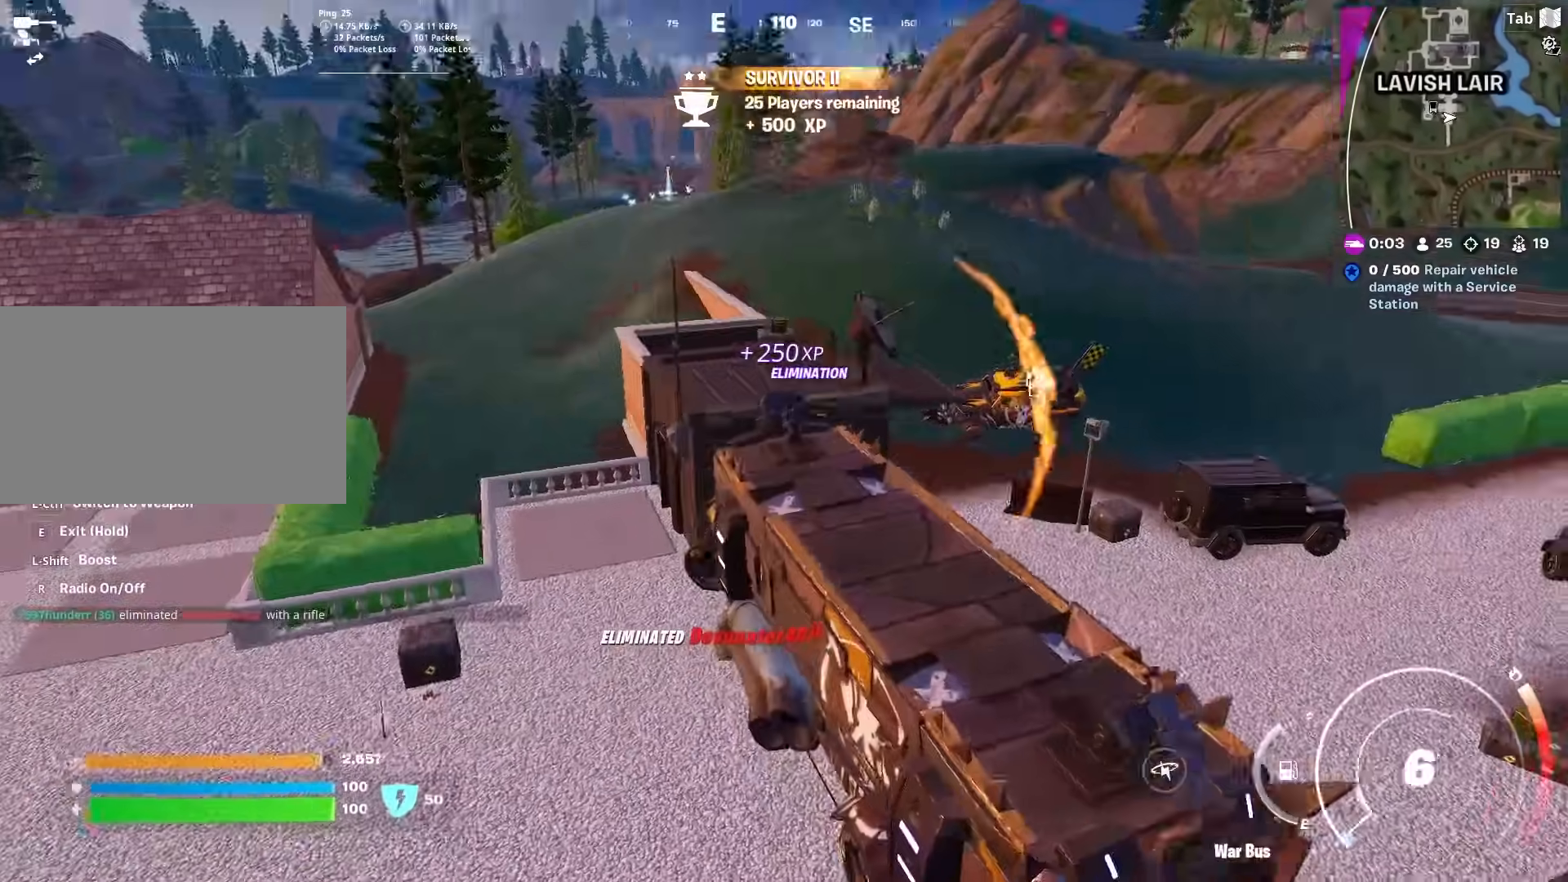
{"keys": ["e"], "mouse": [], "mouse_move": "still", "events": [[51, "a", "up"], [84, "e", "down"], [434, "w", "up"]]}
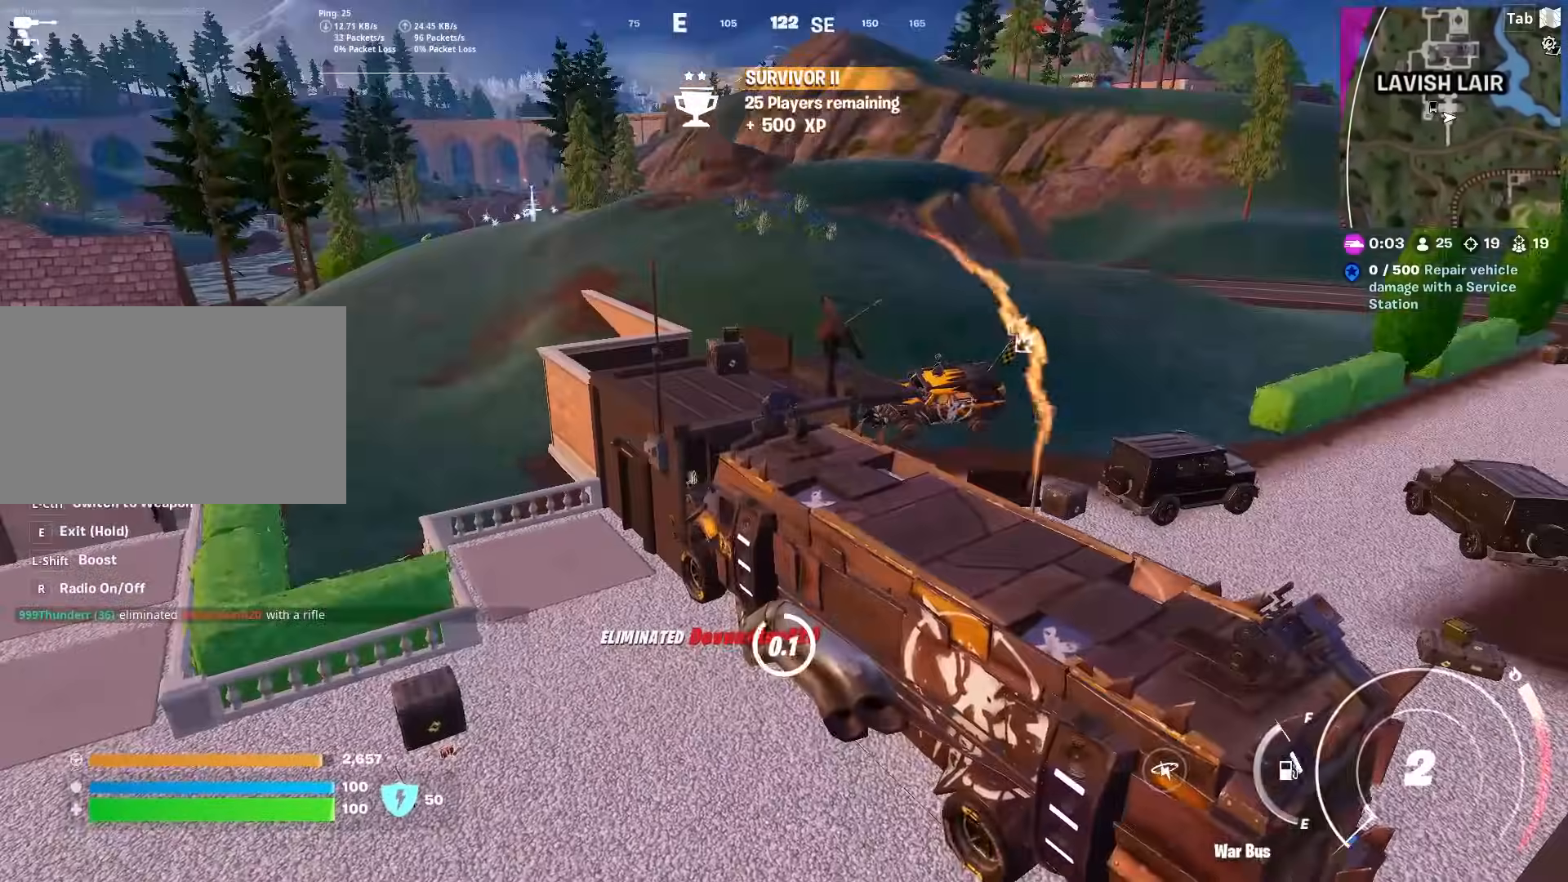
{"keys": ["a", "s"], "mouse": [], "mouse_move": "up", "events": [[67, "s", "down"], [200, "a", "down"], [250, "e", "up"]]}
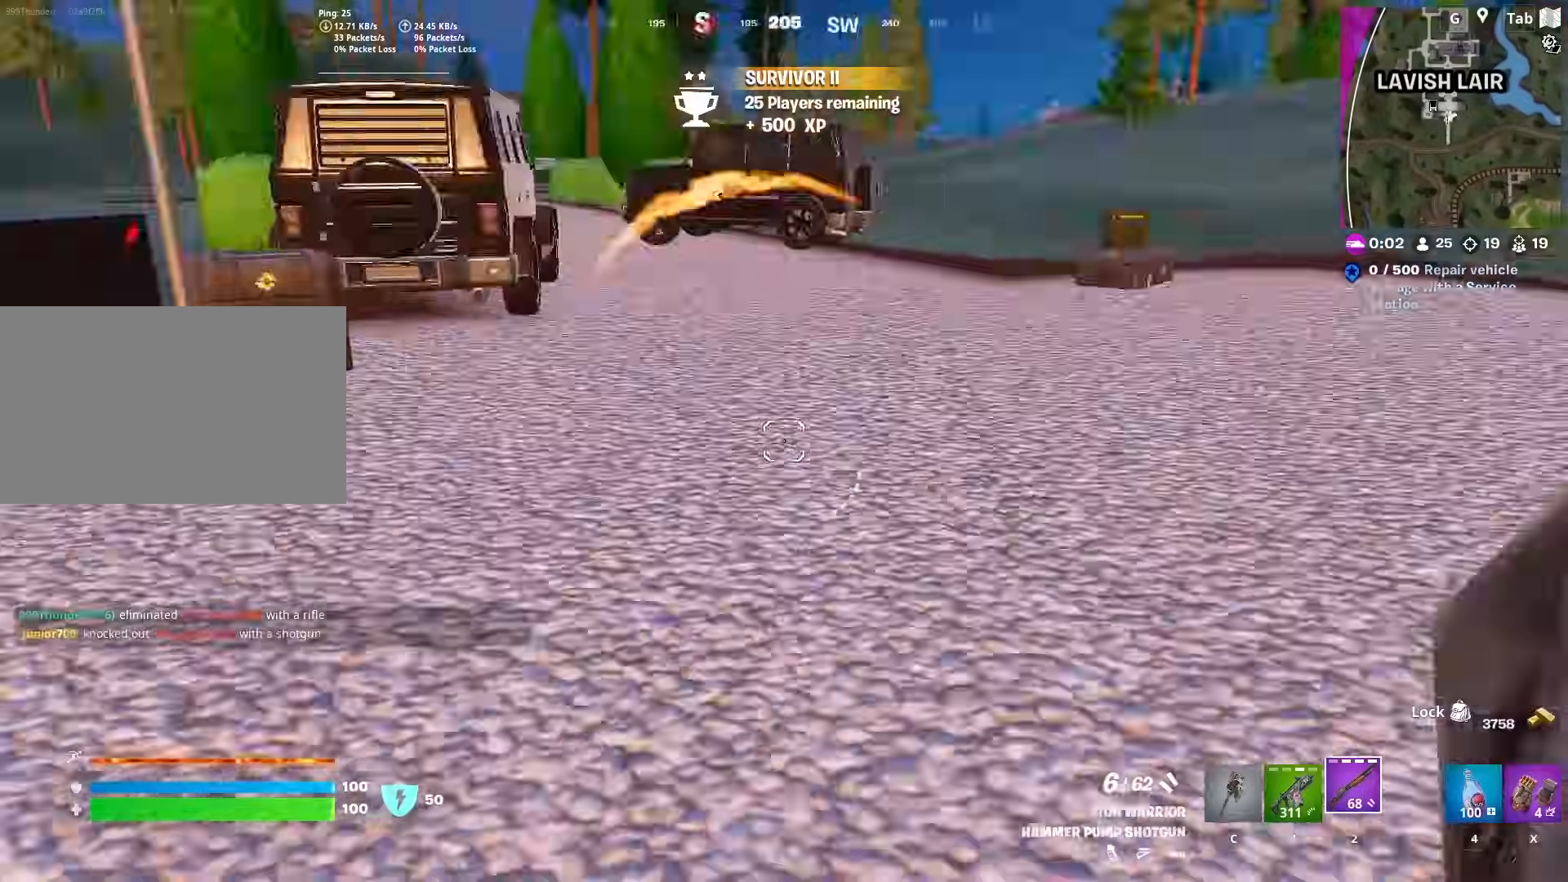
{"keys": ["ctrl", "w"], "mouse": [], "mouse_move": "still", "events": [[34, "a", "up"], [34, "d", "down"], [84, "s", "up"], [217, "d", "up"], [217, "w", "down"], [317, "ctrl", "down"]]}
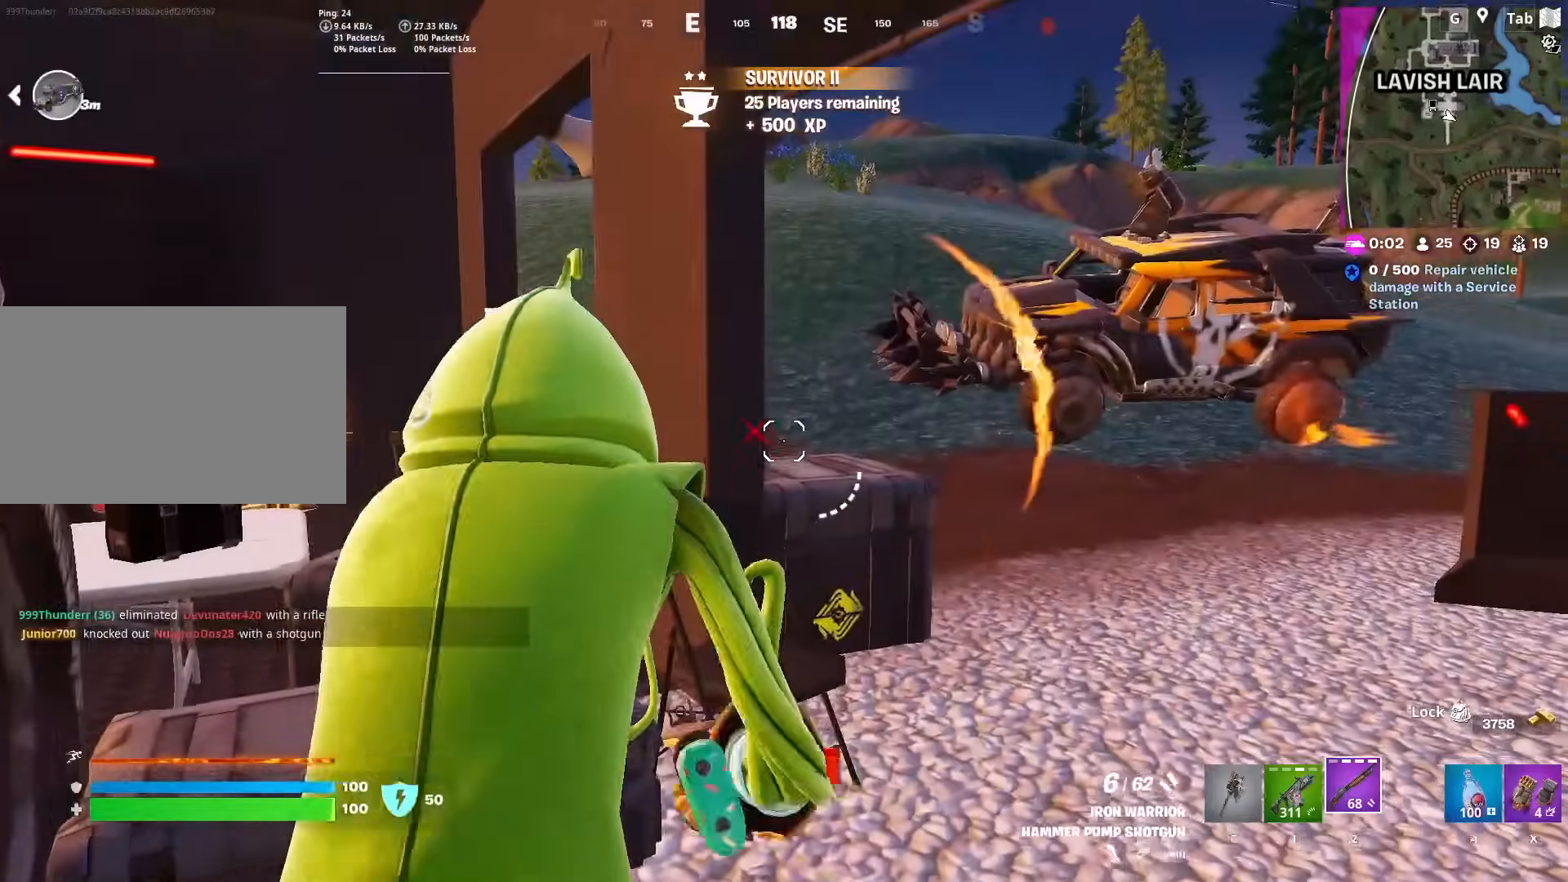
{"keys": ["w"], "mouse": [], "mouse_move": "still", "events": [[50, "d", "down"], [100, "ctrl", "up"], [234, "space", "down"], [384, "d", "up"], [467, "space", "up"]]}
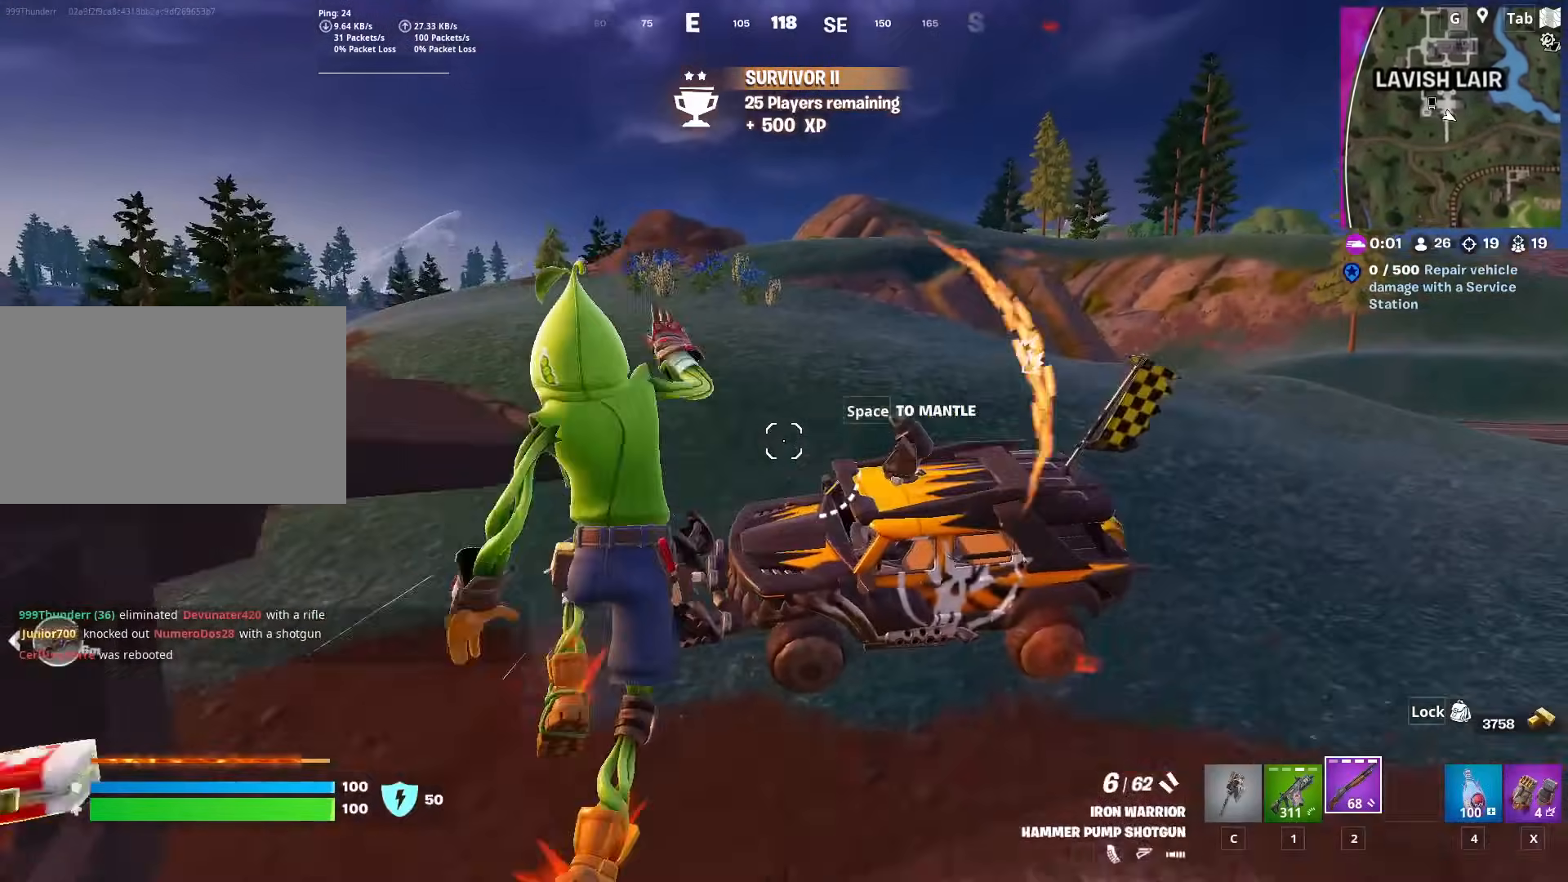
{"keys": ["w"], "mouse": [], "mouse_move": "up", "events": []}
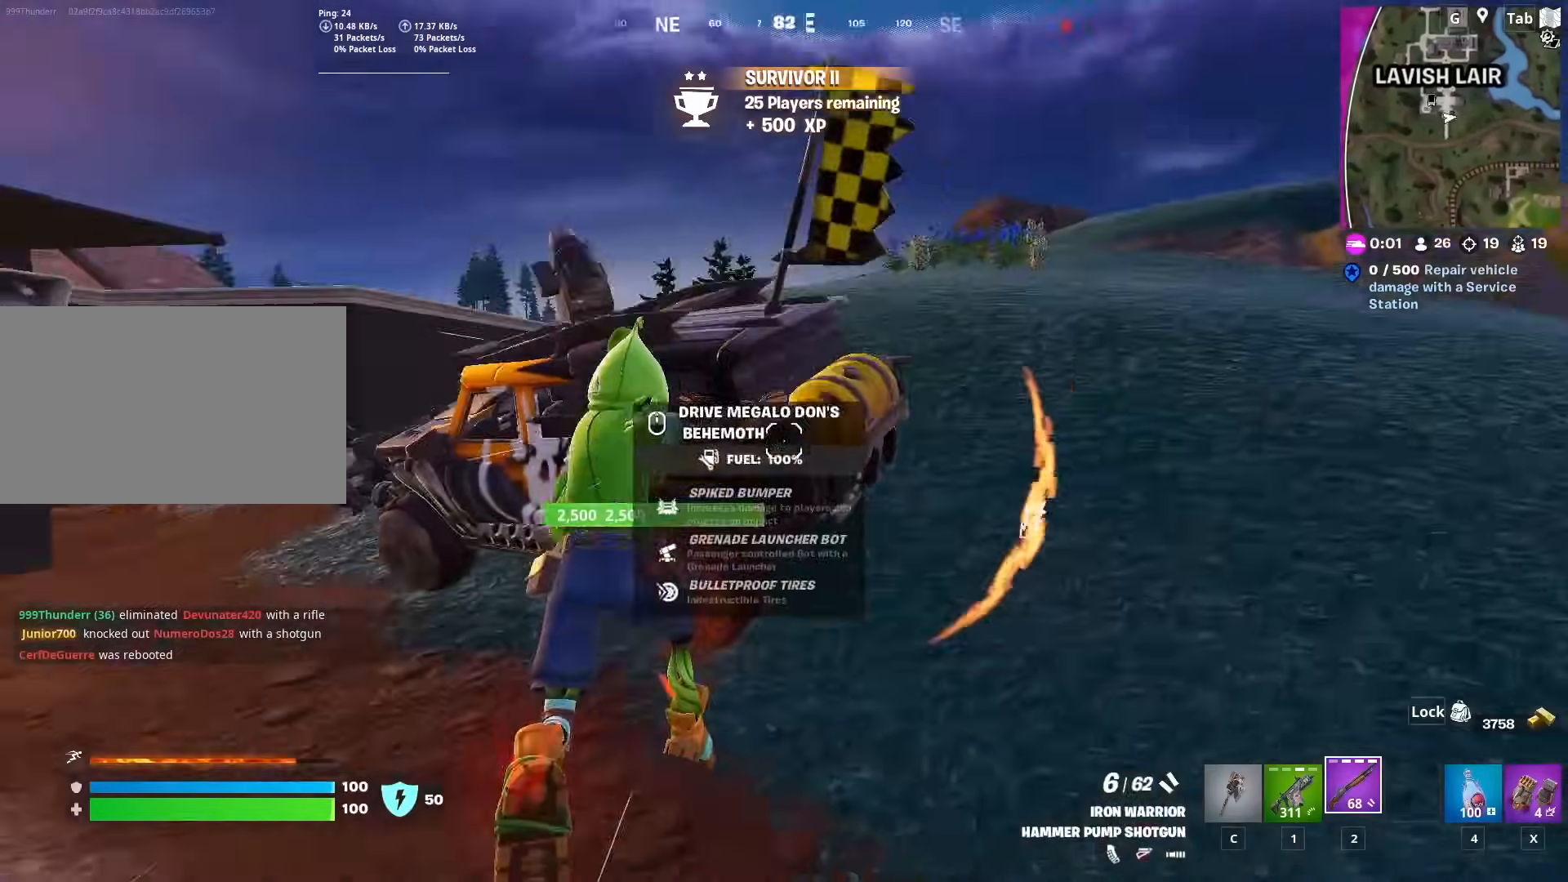
{"keys": ["d", "w"], "mouse": [], "mouse_move": "still", "events": [[167, "d", "down"]]}
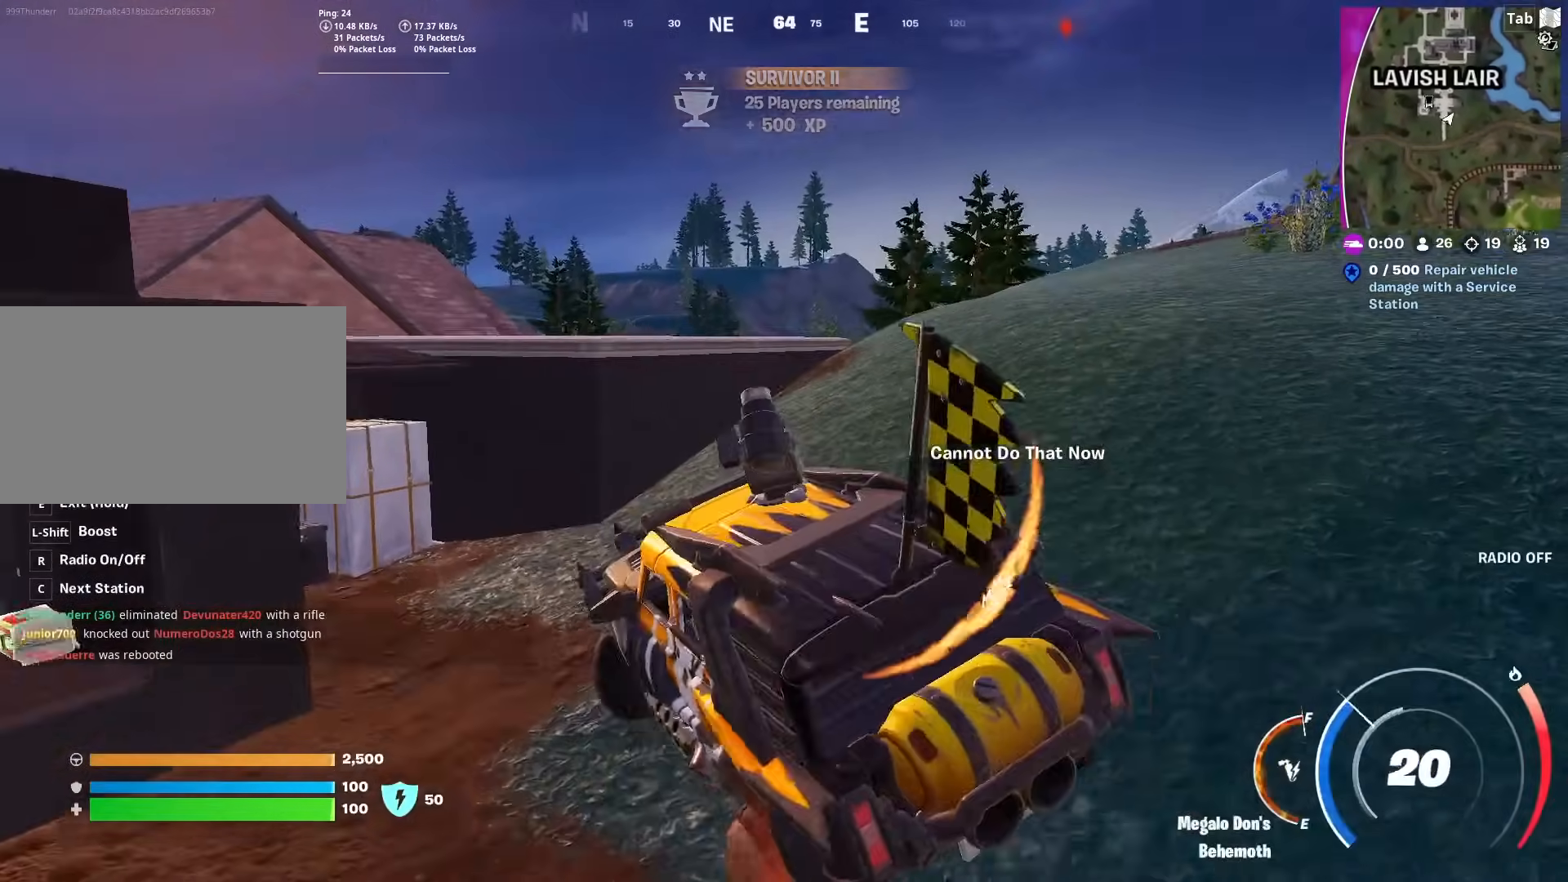
{"keys": ["w"], "mouse": [], "mouse_move": "still", "events": [[368, "d", "up"]]}
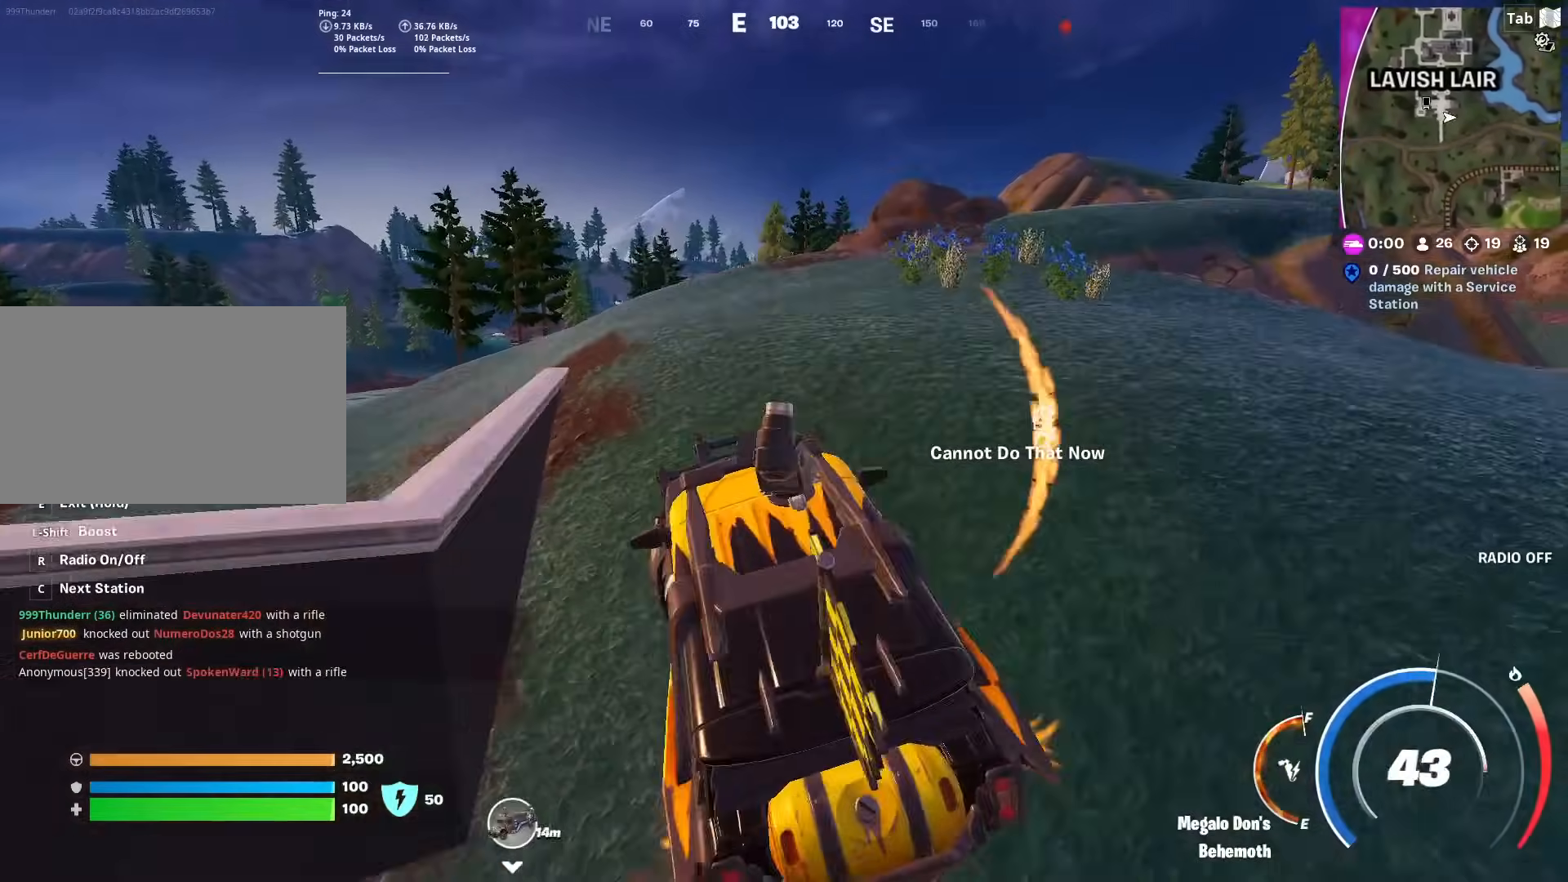
{"keys": ["a", "w"], "mouse": [], "mouse_move": "still", "events": [[434, "a", "down"]]}
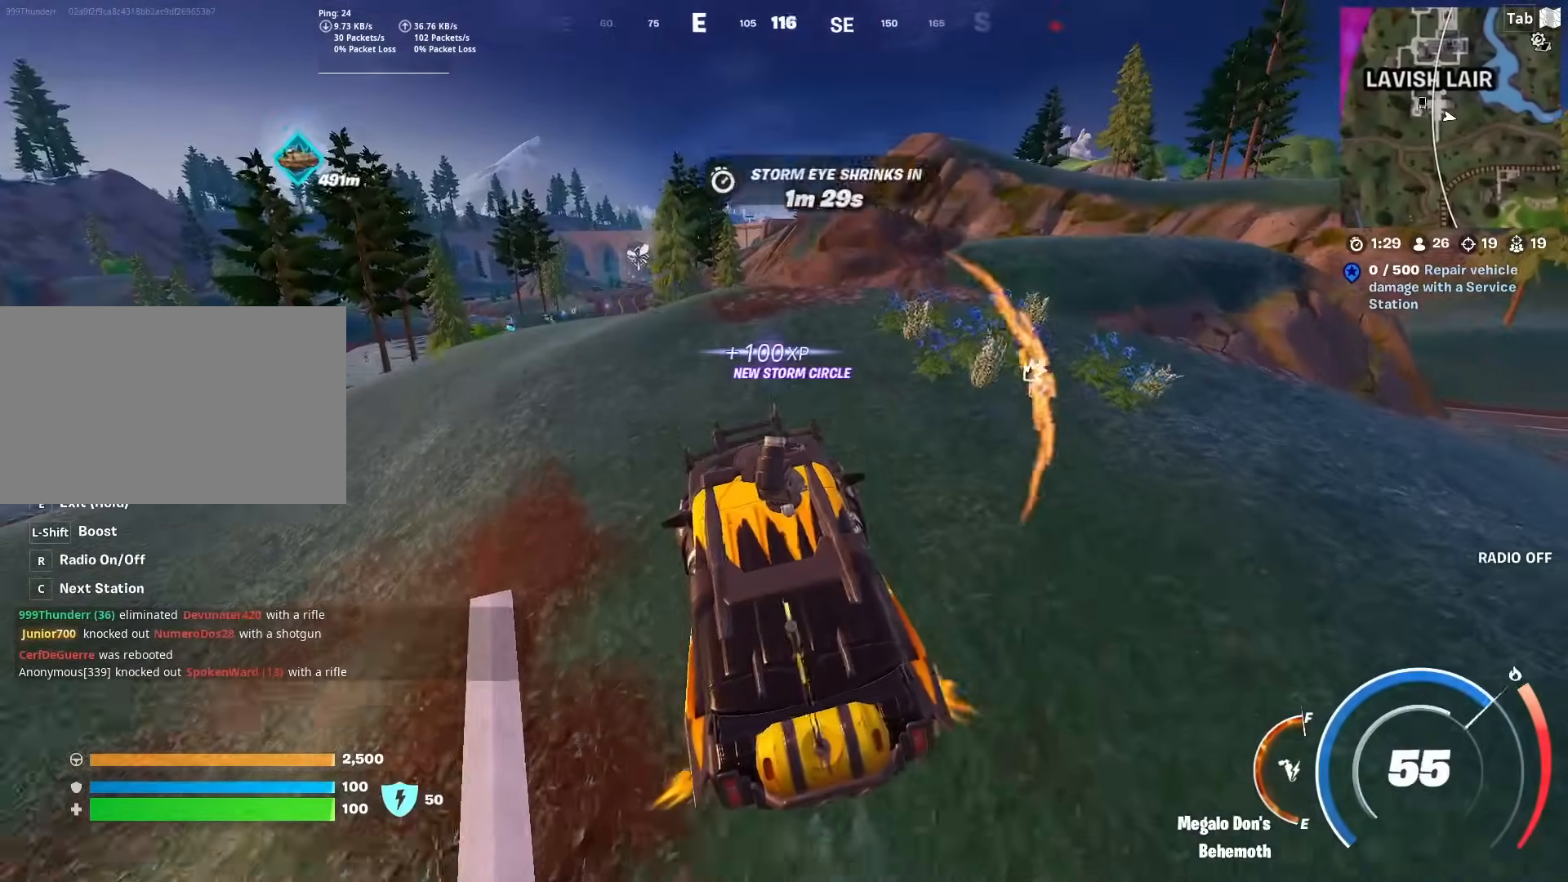
{"keys": ["s"], "mouse": [], "mouse_move": "still", "events": [[84, "a", "up"], [267, "w", "up"], [317, "d", "down"], [418, "s", "down"], [501, "d", "up"]]}
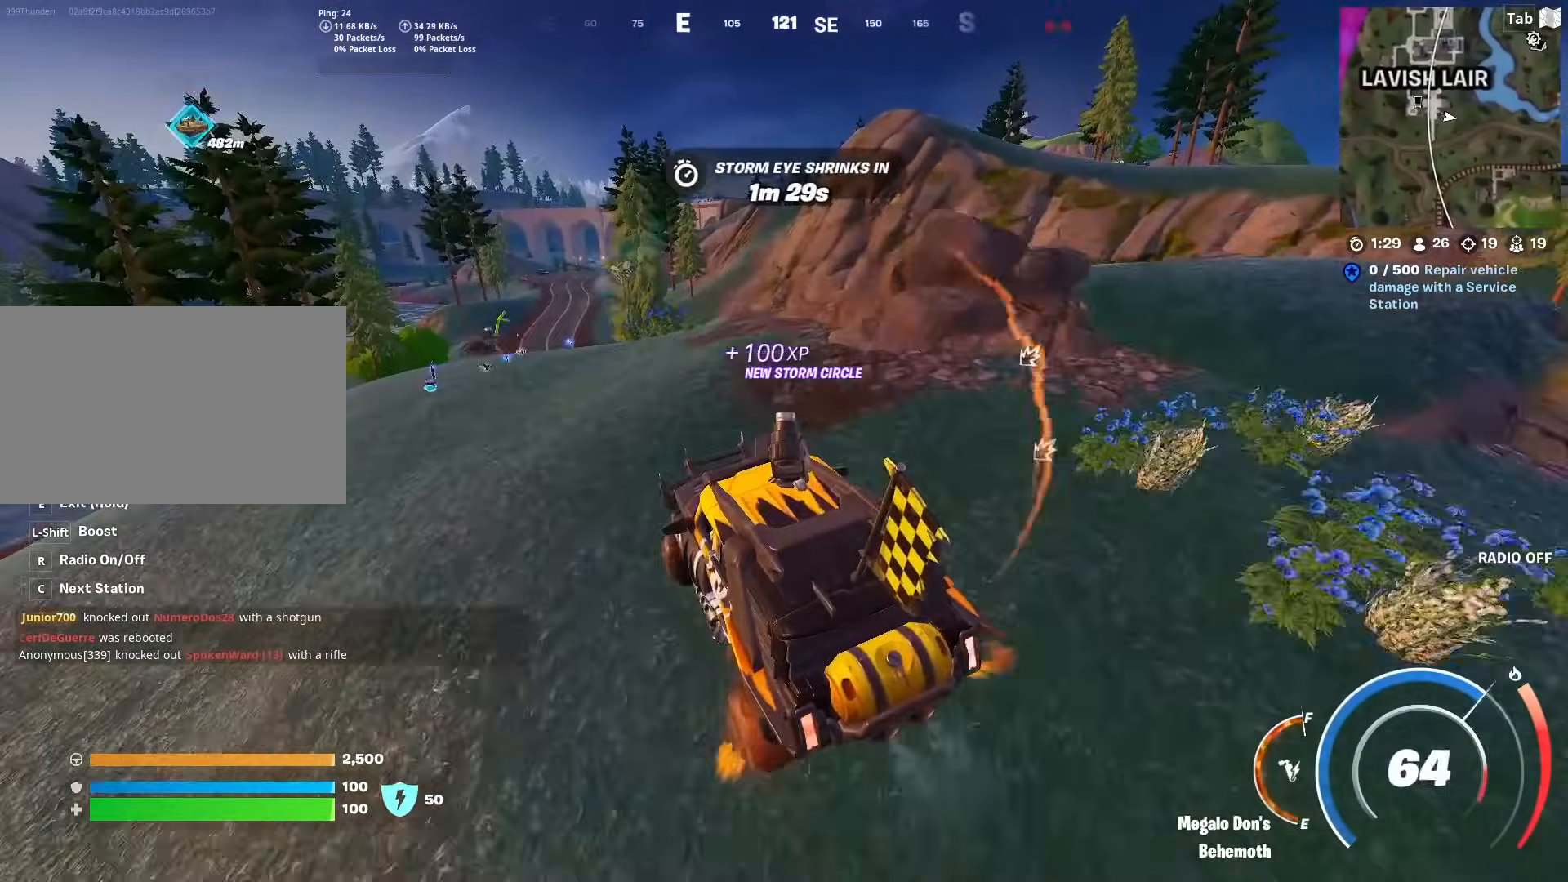
{"keys": ["d", "s"], "mouse": [], "mouse_move": "still", "events": [[150, "s", "up"], [384, "d", "down"], [467, "s", "down"]]}
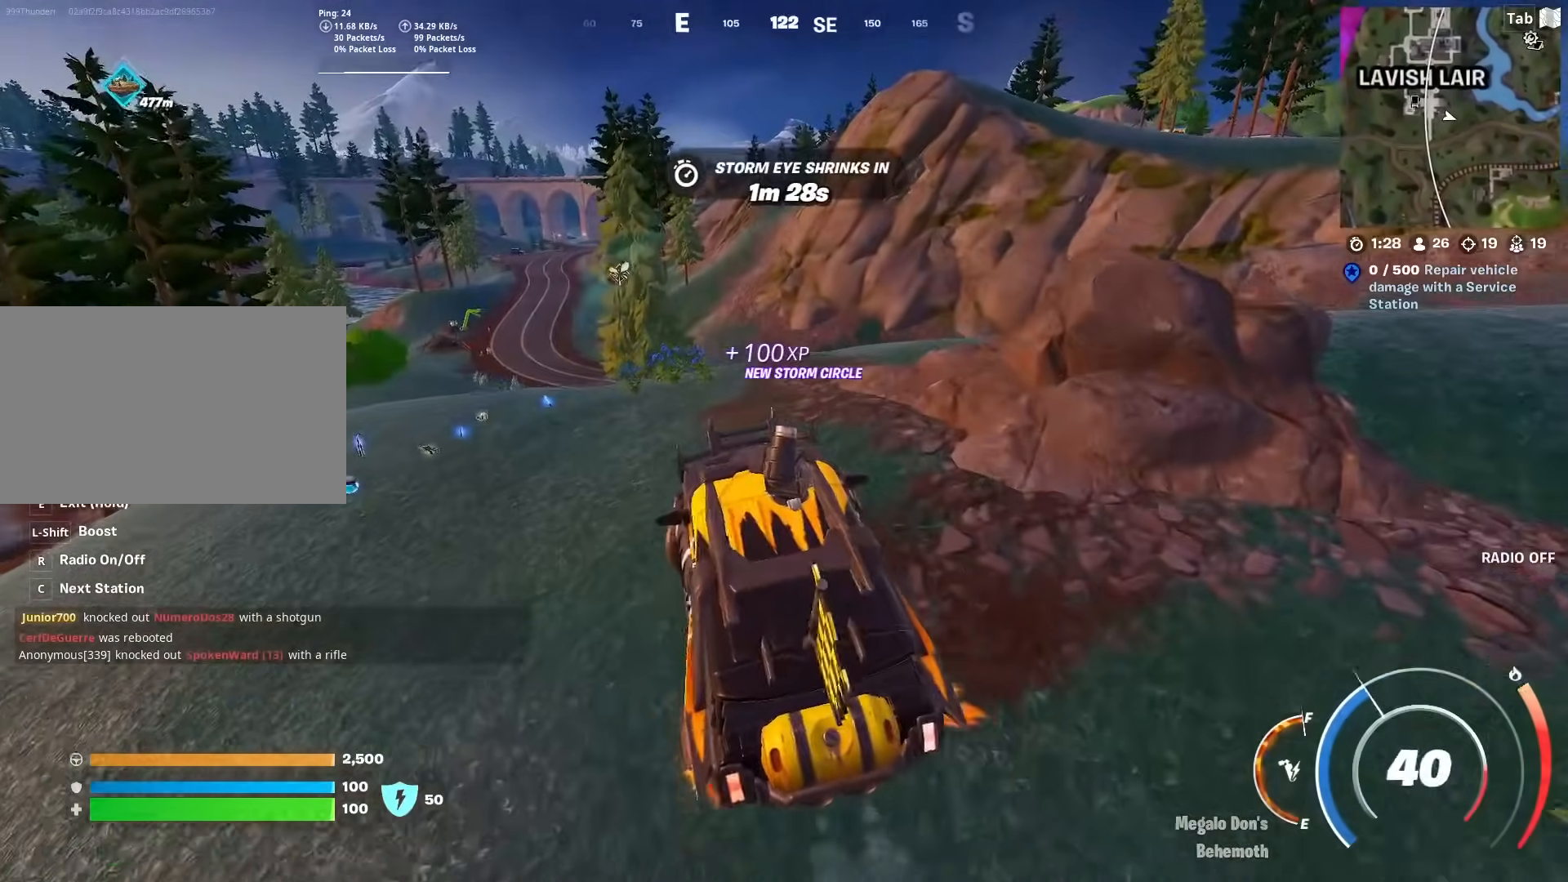
{"keys": ["w"], "mouse": [], "mouse_move": "still", "events": [[117, "d", "up"], [167, "s", "up"], [384, "w", "down"]]}
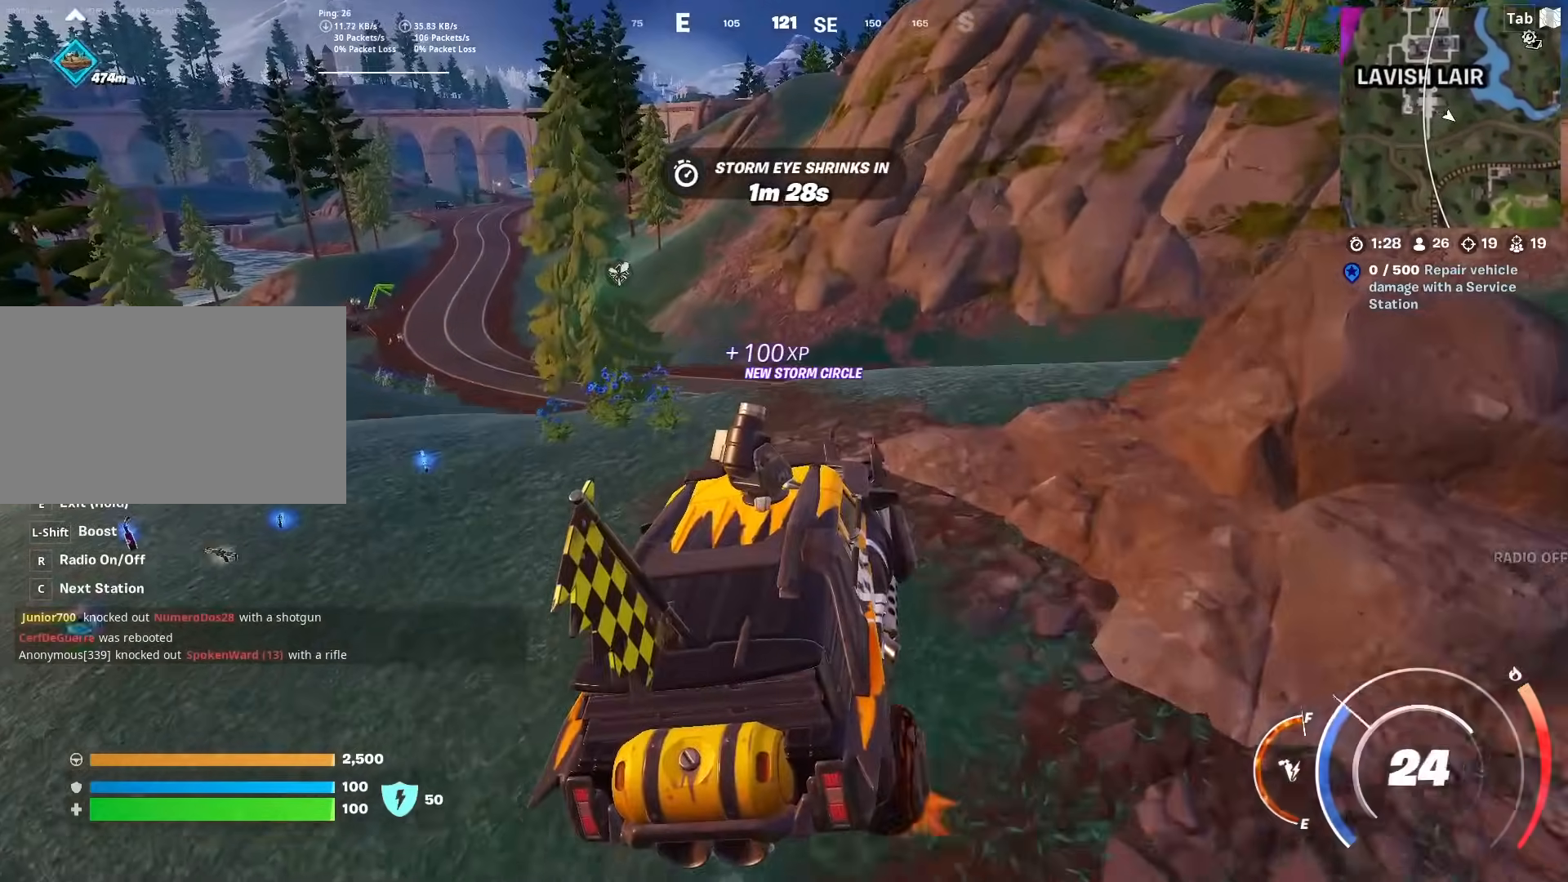
{"keys": ["d", "w"], "mouse": [], "mouse_move": "right", "events": [[33, "d", "down"], [217, "w", "up"], [500, "w", "down"]]}